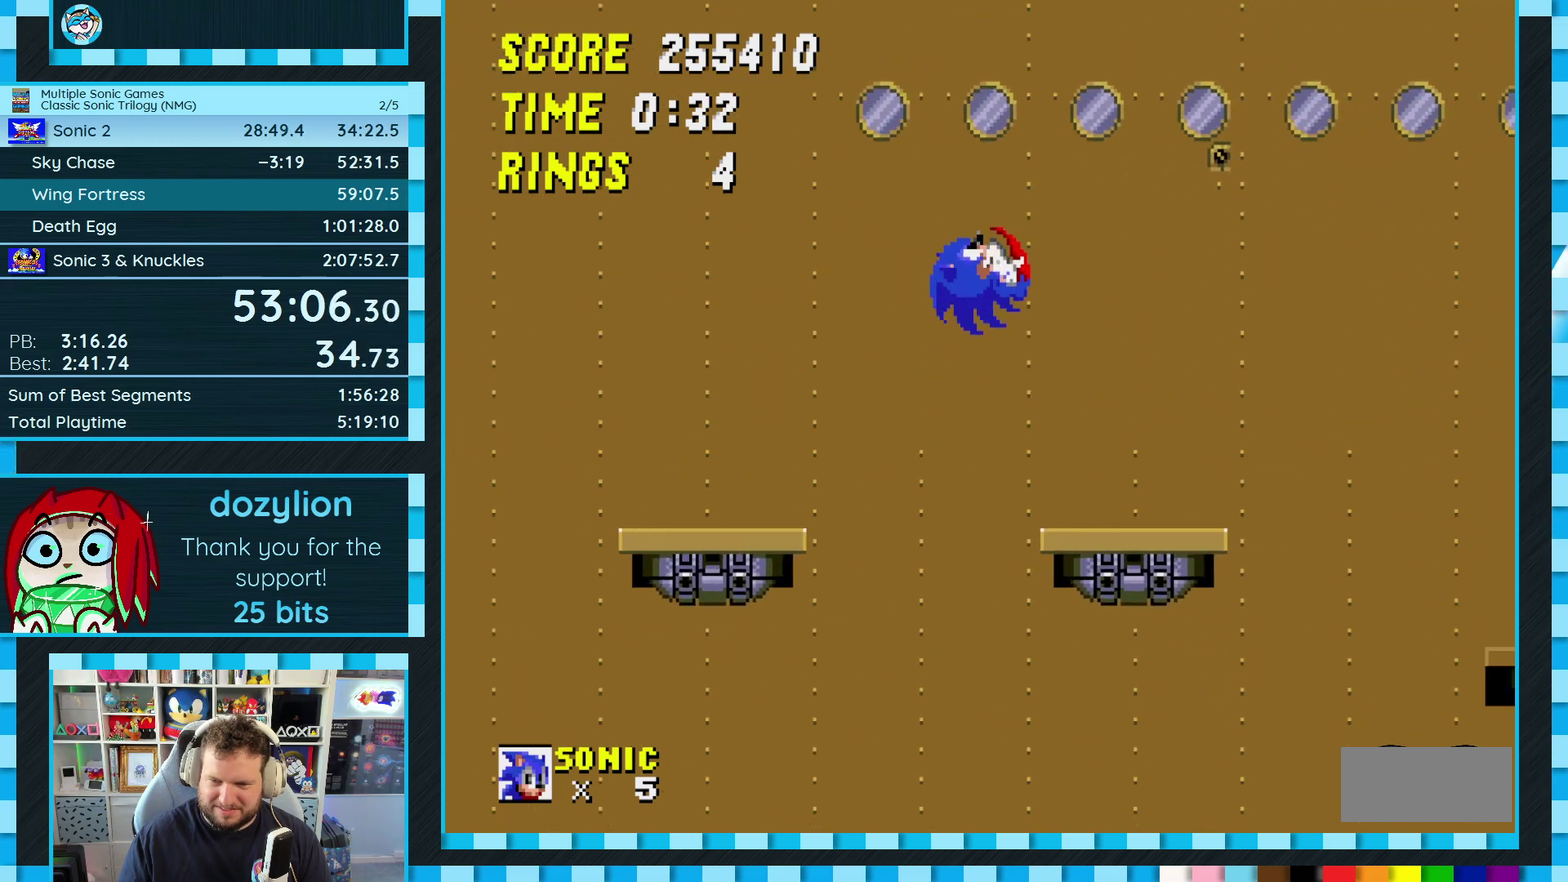
Gameplay with a controller (Xbox layout); each line is a JSON object with the inputs held at the frame after it. "events" lists button and stick changes between this image and that frame as [ms after this image, input, new state], when the widget could be followed in between. Not read: L1 L2 L3 R2 R3.
{"buttons": ["A", "DPAD_RIGHT"], "events": [[100, "DPAD_RIGHT", "down"], [367, "A", "down"]]}
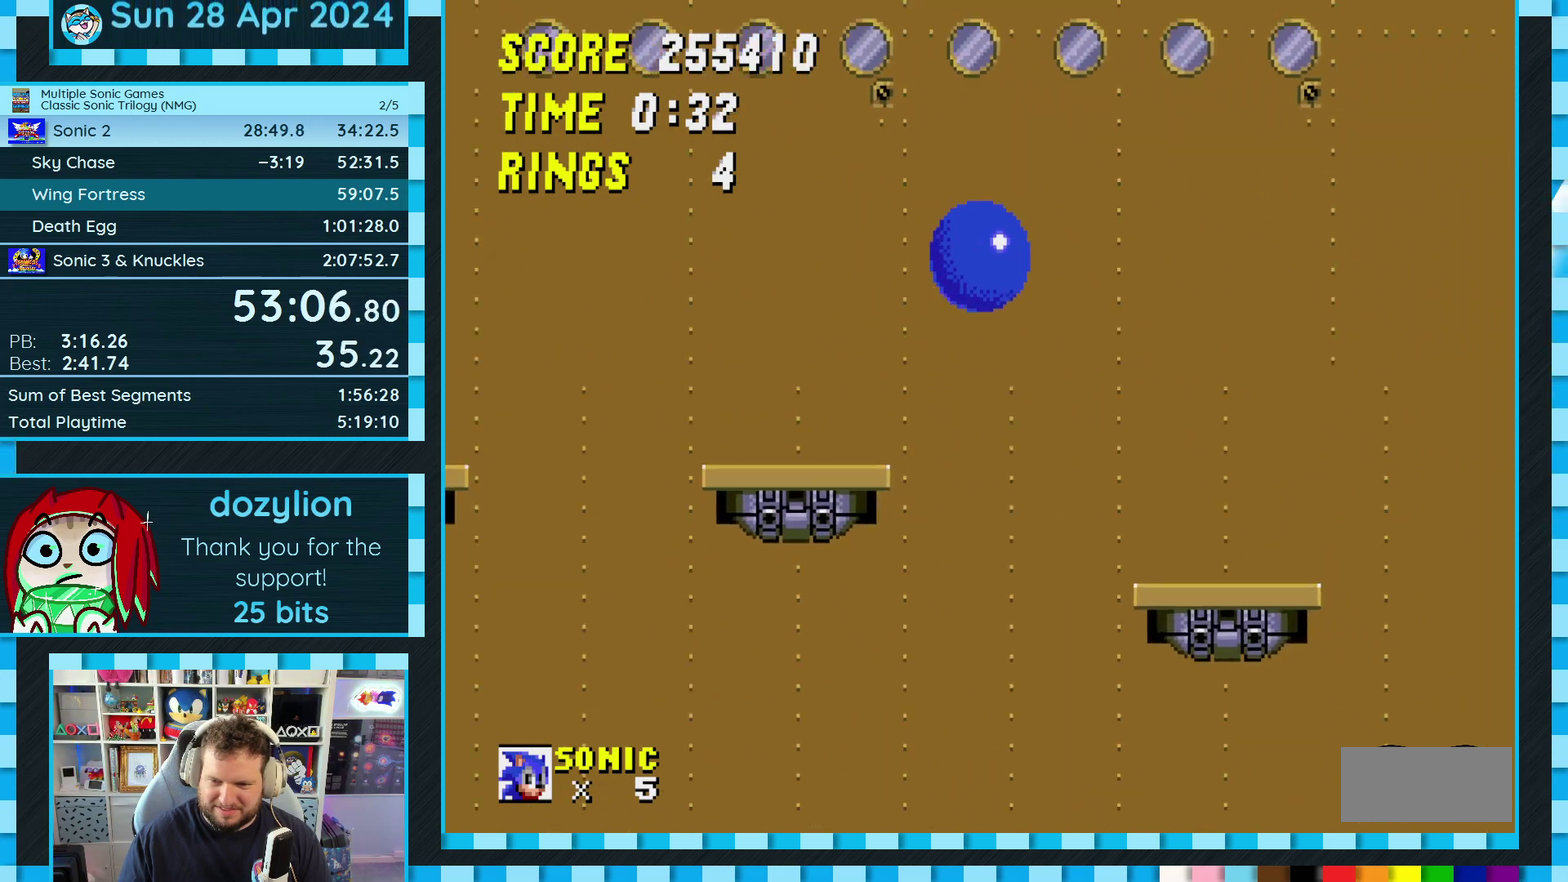
{"buttons": ["DPAD_LEFT"], "events": [[383, "A", "up"], [433, "DPAD_RIGHT", "up"], [500, "DPAD_LEFT", "down"]]}
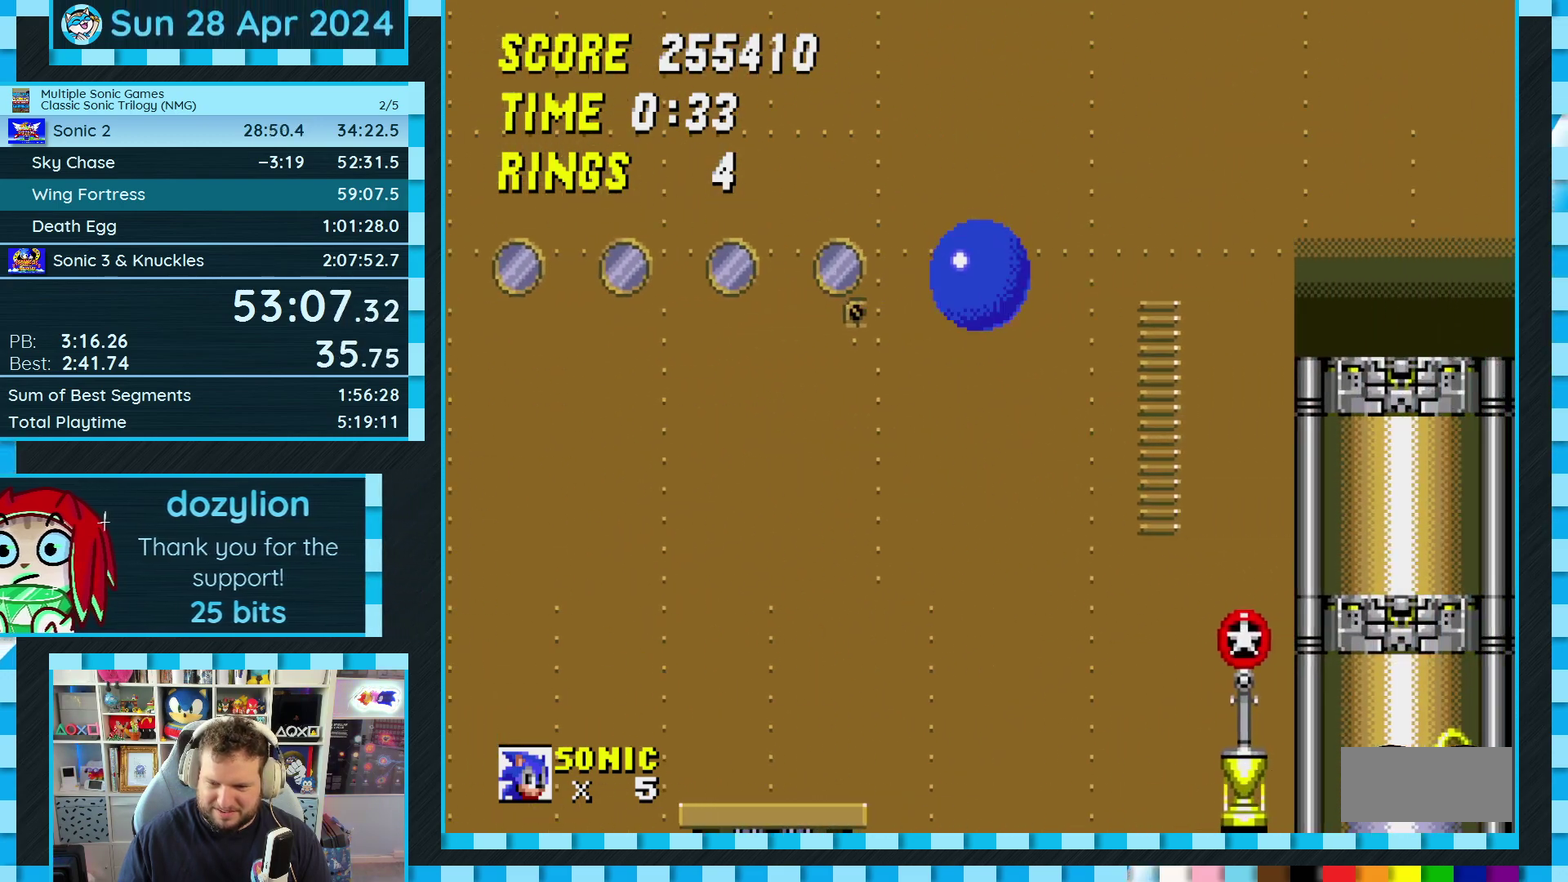
{"buttons": ["DPAD_RIGHT"], "events": [[183, "DPAD_LEFT", "up"], [250, "DPAD_RIGHT", "down"]]}
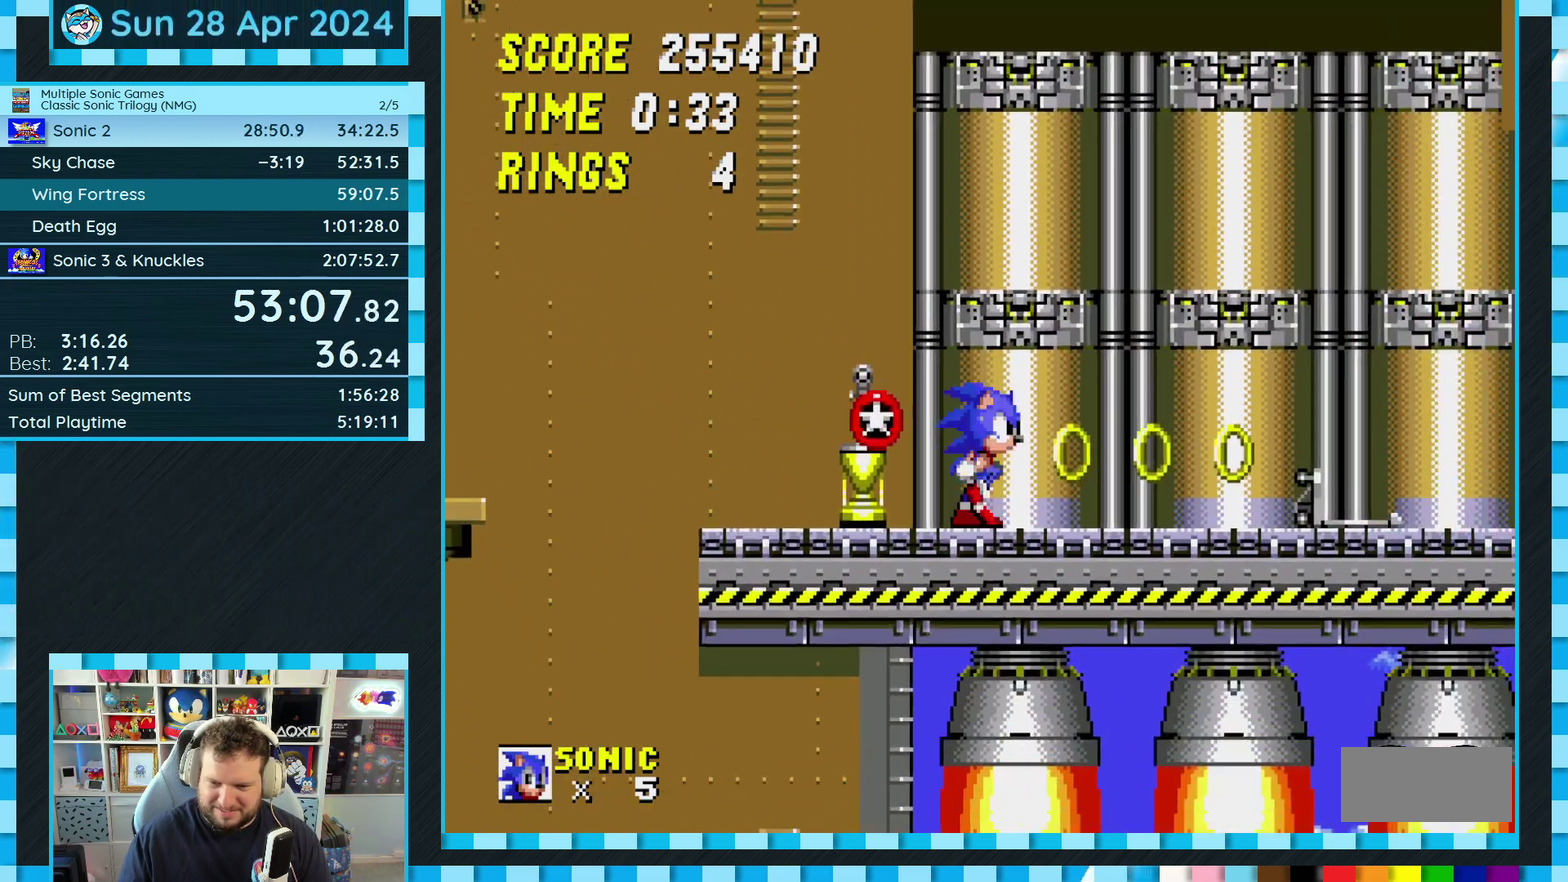
{"buttons": [], "events": [[267, "DPAD_RIGHT", "up"]]}
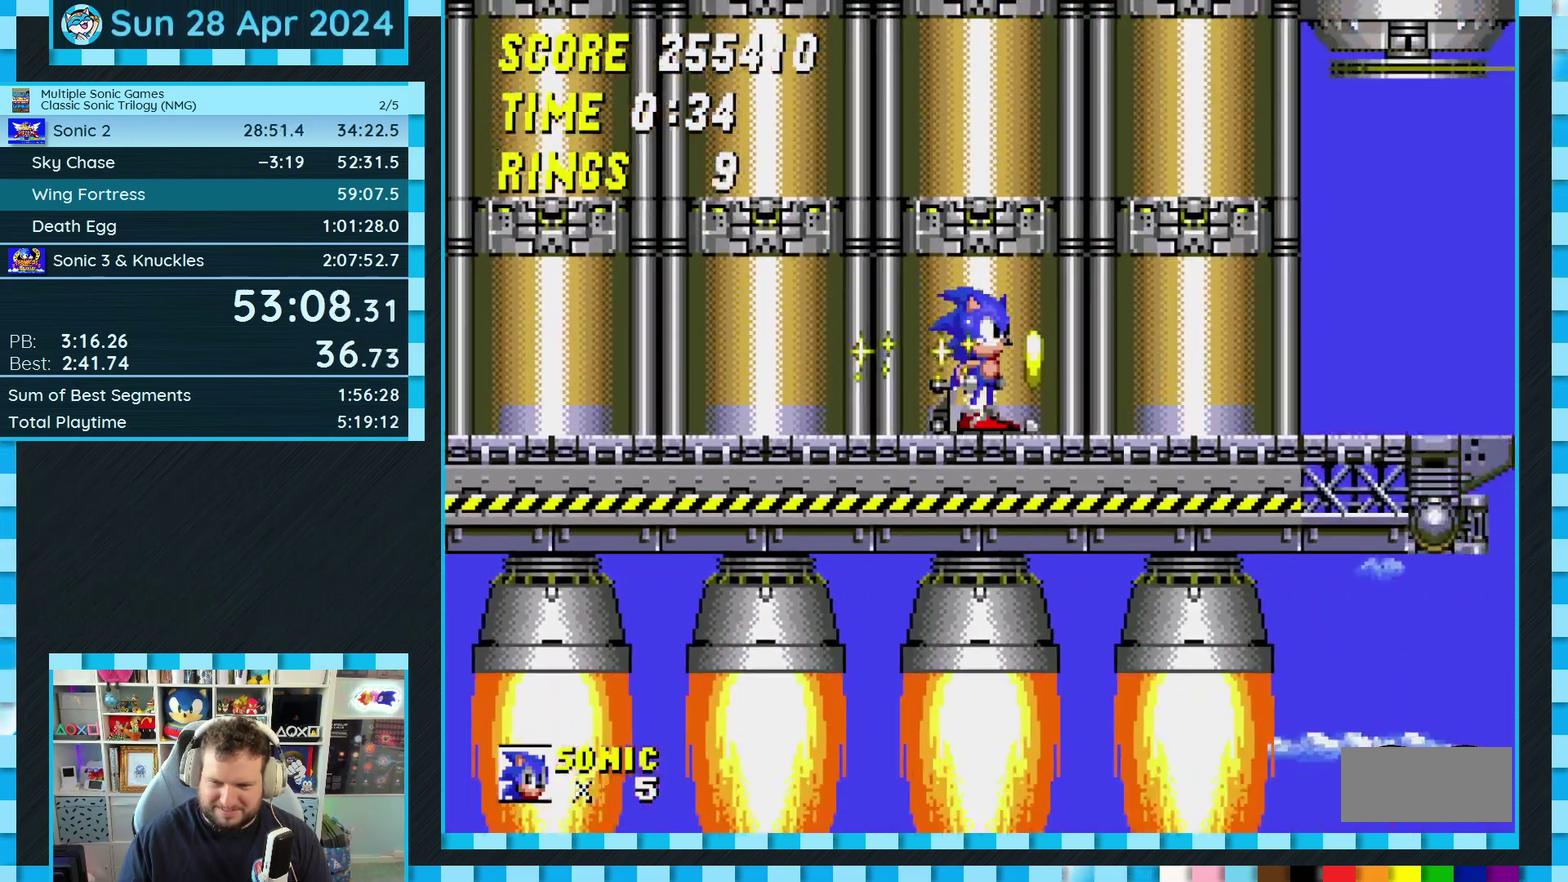
{"buttons": [], "events": []}
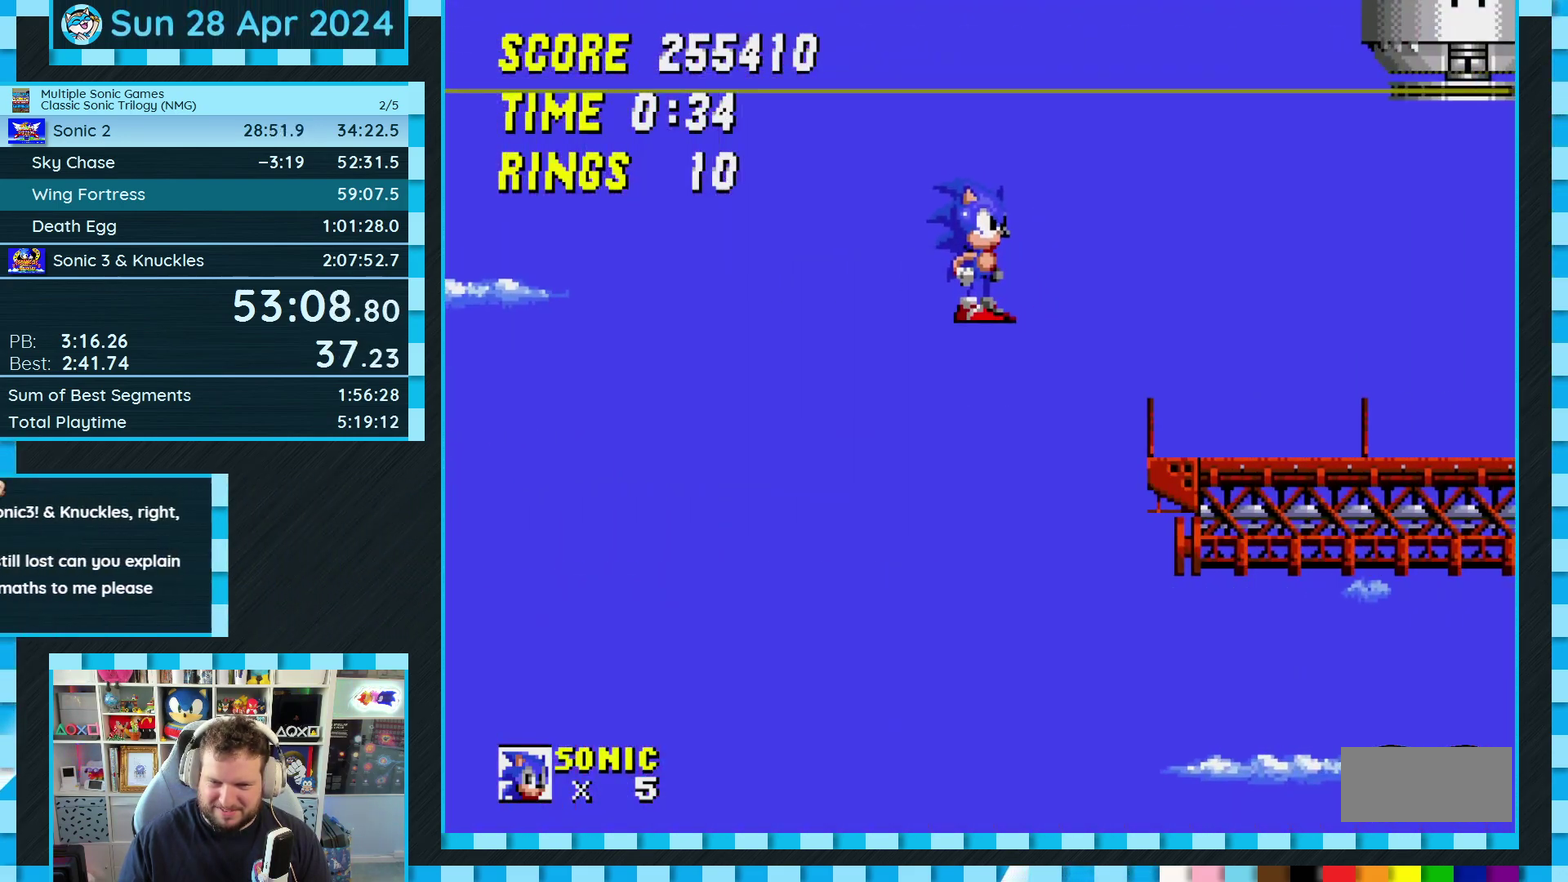
{"buttons": ["A", "B", "C"], "events": [[300, "C", "down"], [317, "A", "down"], [317, "B", "down"]]}
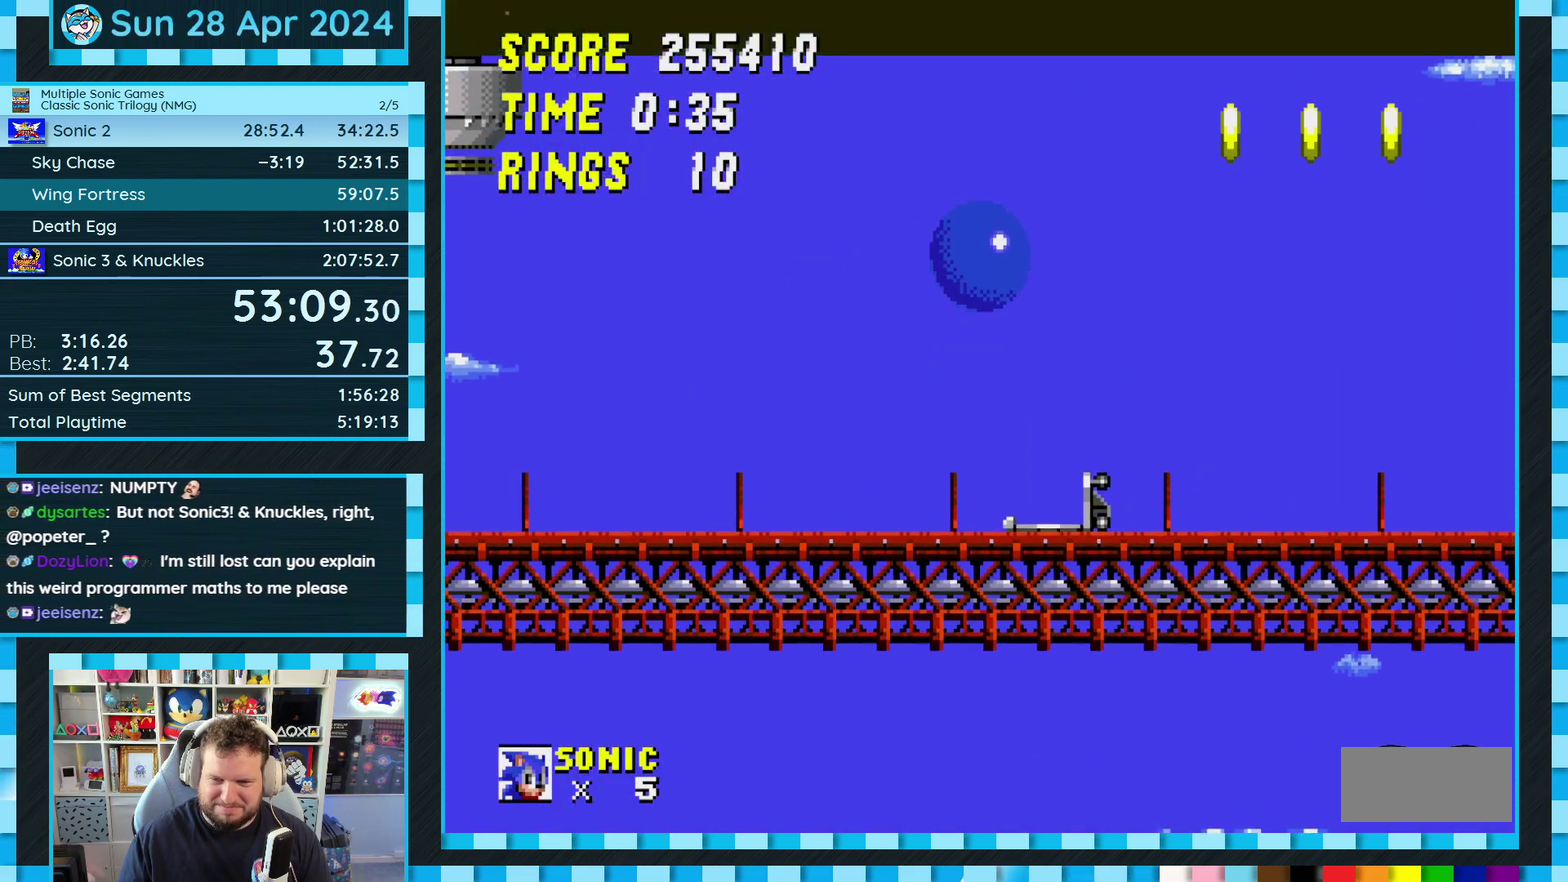
{"buttons": [], "events": [[367, "A", "up"], [383, "B", "up"], [417, "C", "up"]]}
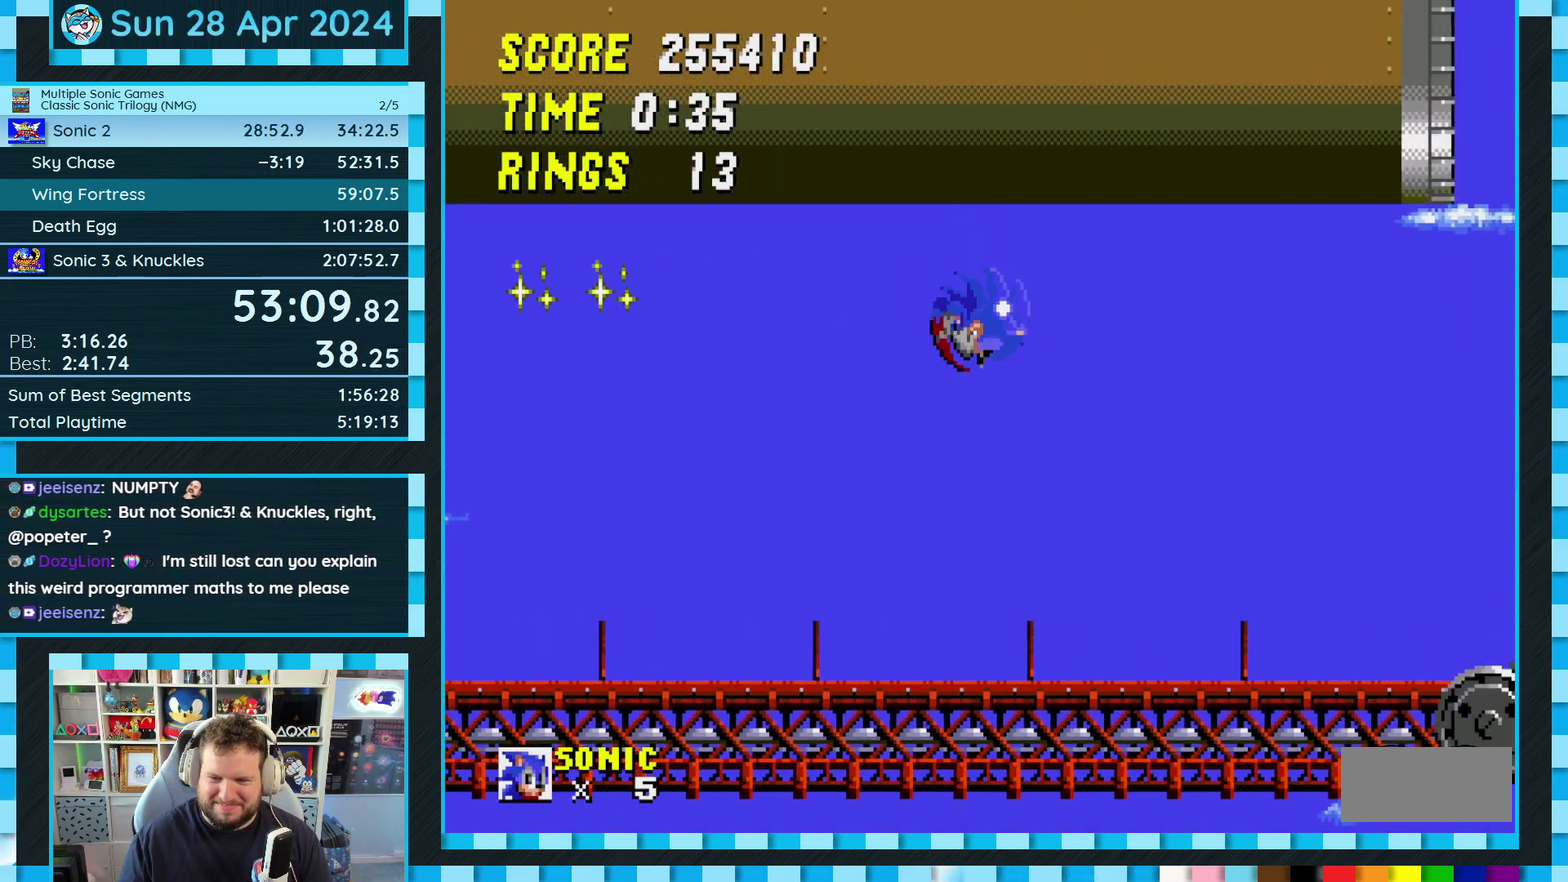
{"buttons": ["DPAD_RIGHT"], "events": [[200, "DPAD_RIGHT", "down"]]}
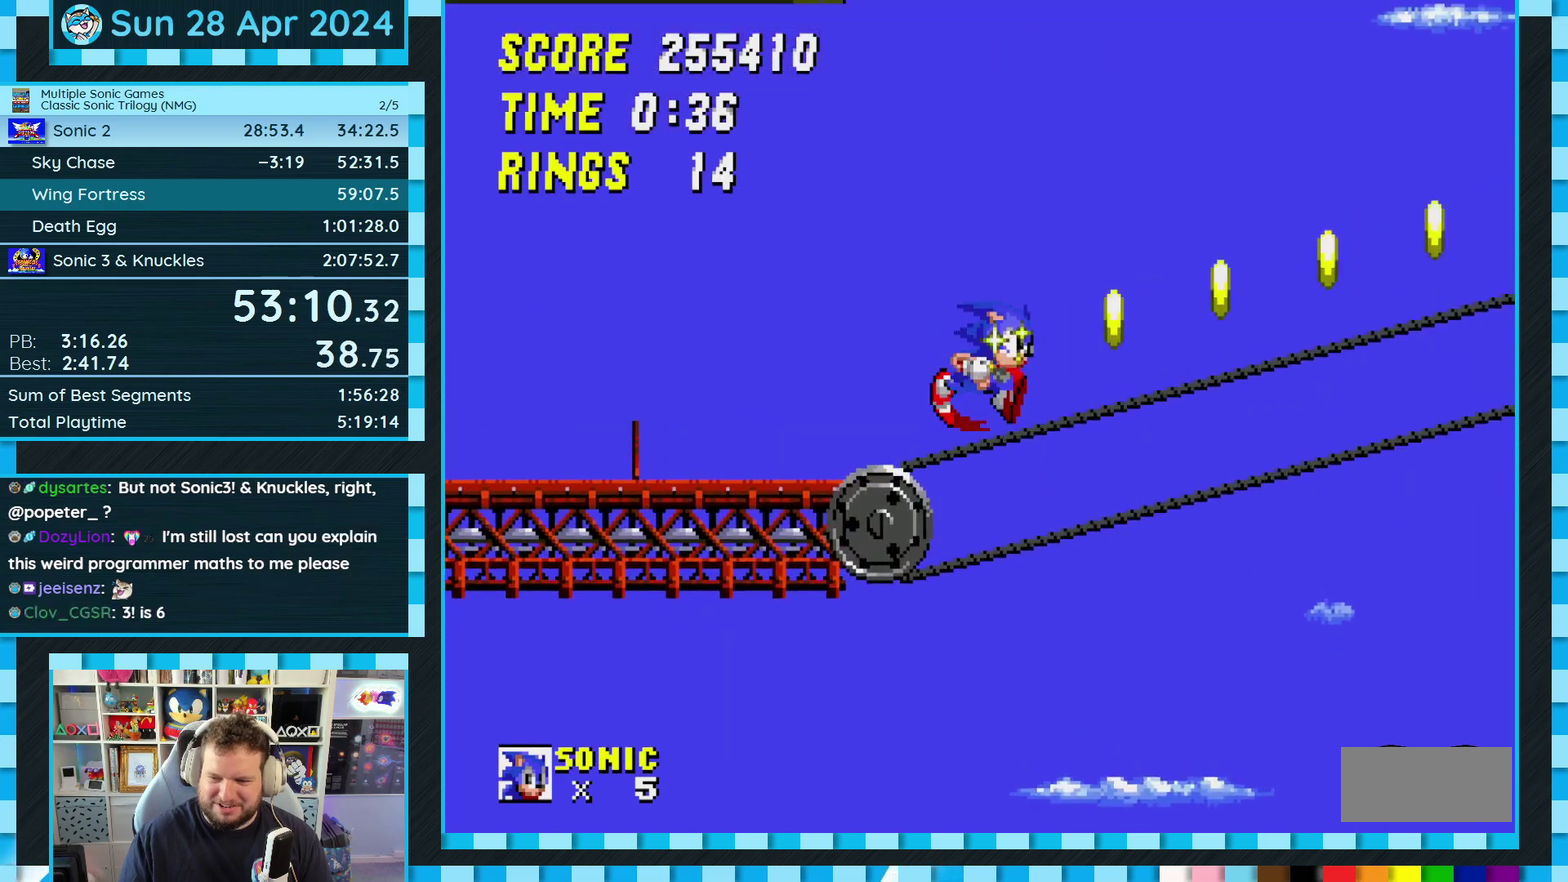
{"buttons": ["DPAD_RIGHT"], "events": []}
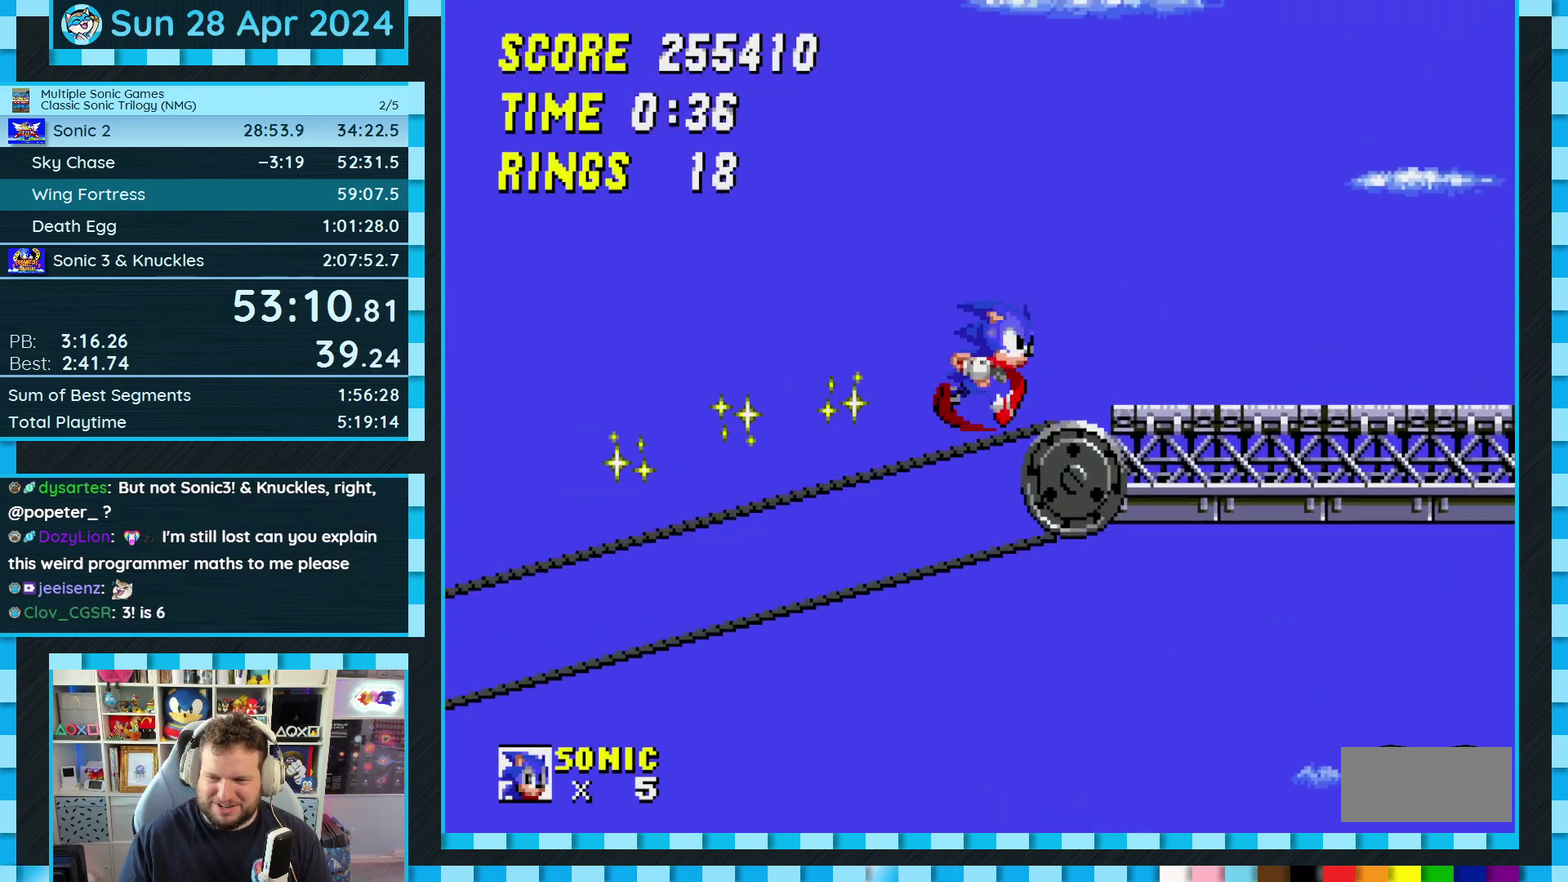
{"buttons": [], "events": [[383, "DPAD_RIGHT", "up"]]}
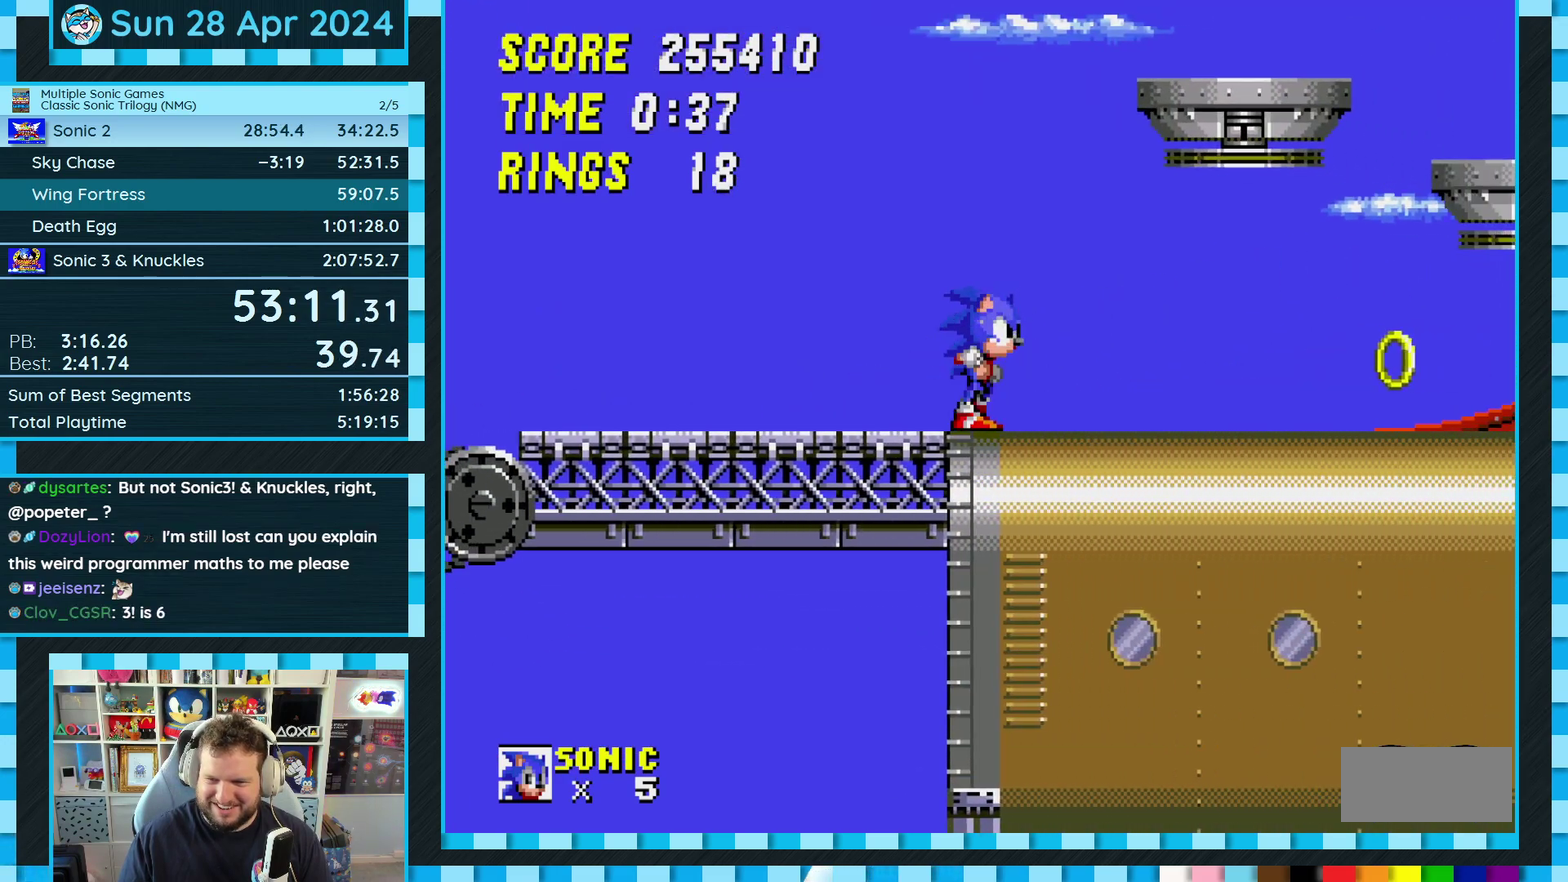
{"buttons": [], "events": [[83, "DPAD_LEFT", "down"], [267, "DPAD_LEFT", "up"], [367, "DPAD_RIGHT", "down"], [450, "DPAD_RIGHT", "up"]]}
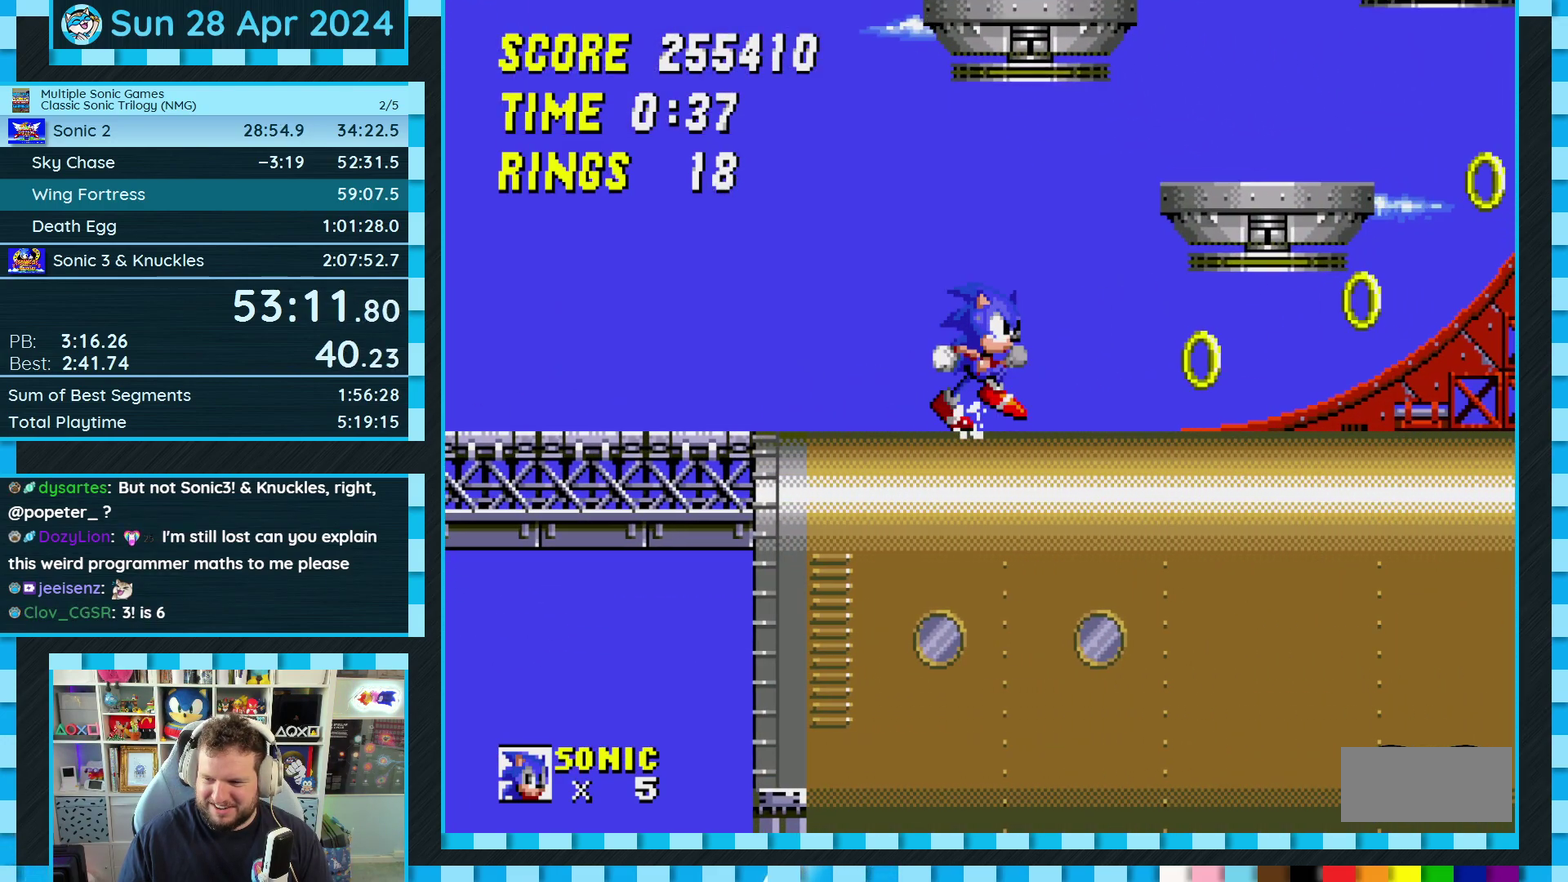
{"buttons": ["B", "C", "DPAD_DOWN"], "events": [[200, "DPAD_DOWN", "down"], [317, "C", "down"], [333, "B", "down"], [383, "A", "down"], [383, "C", "up"], [400, "B", "up"], [467, "A", "up"], [467, "B", "down"], [467, "C", "down"]]}
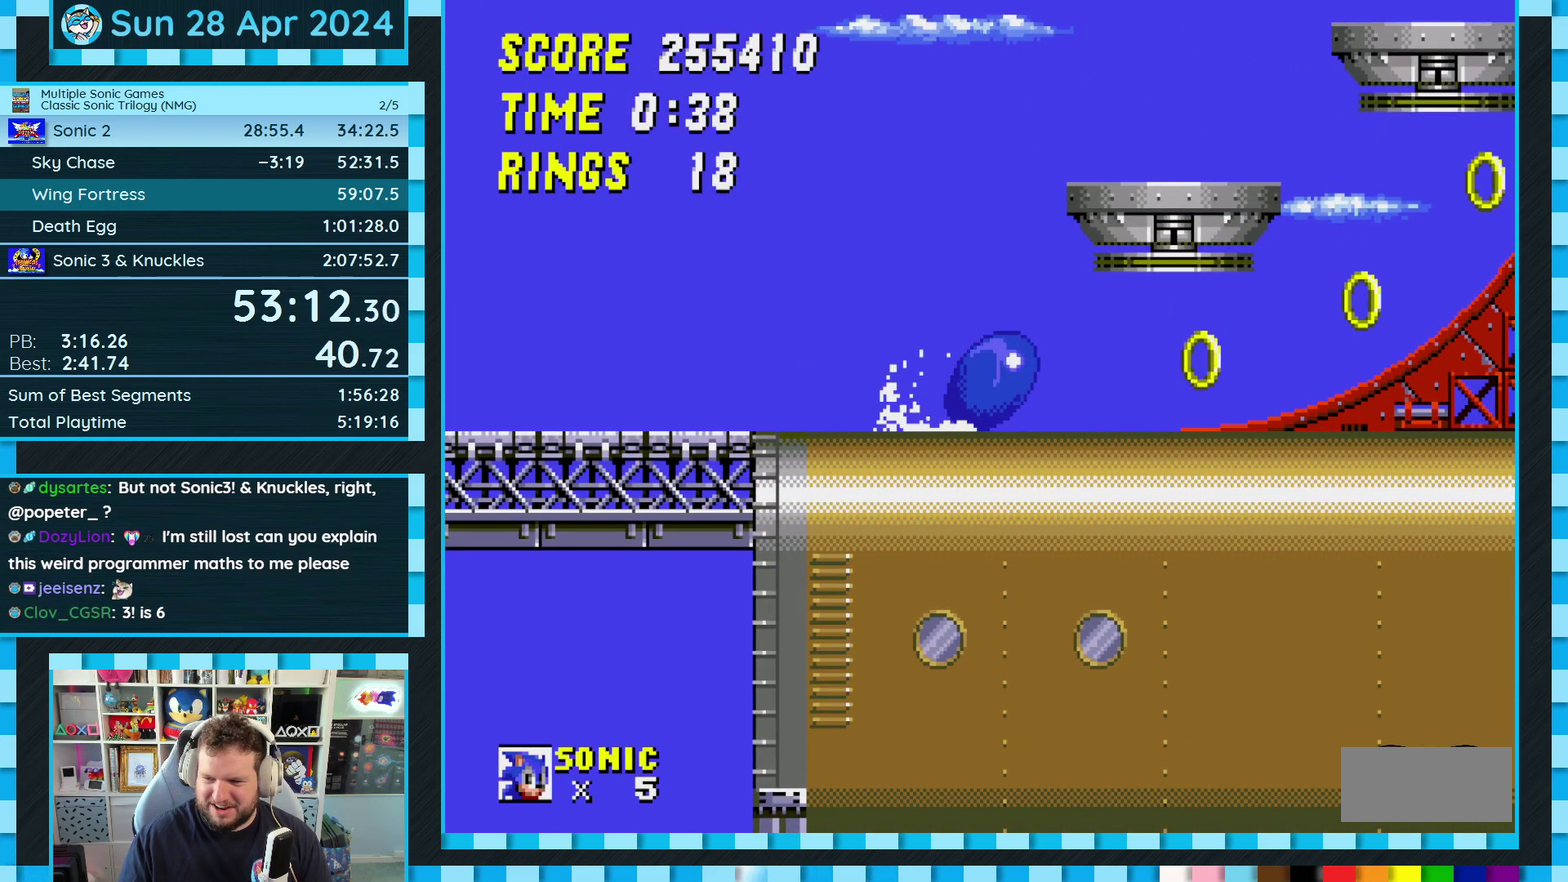
{"buttons": [], "events": [[17, "A", "down"], [67, "A", "up"], [100, "B", "up"], [117, "A", "down"], [150, "B", "down"], [183, "A", "up"], [200, "B", "up"], [200, "DPAD_DOWN", "up"], [217, "C", "up"]]}
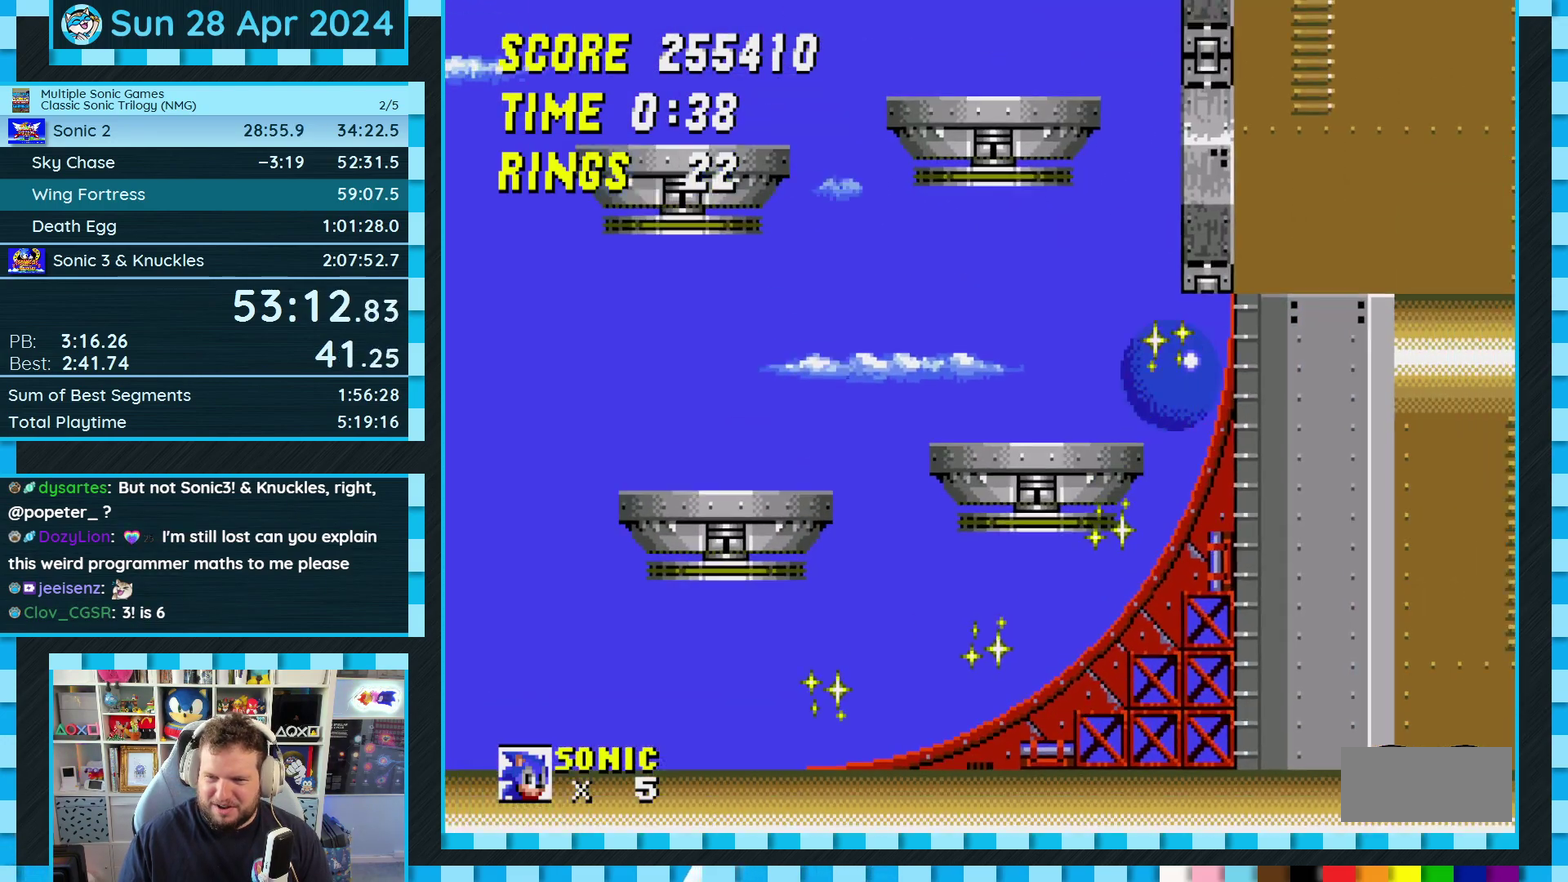
{"buttons": ["A"], "events": [[50, "A", "down"]]}
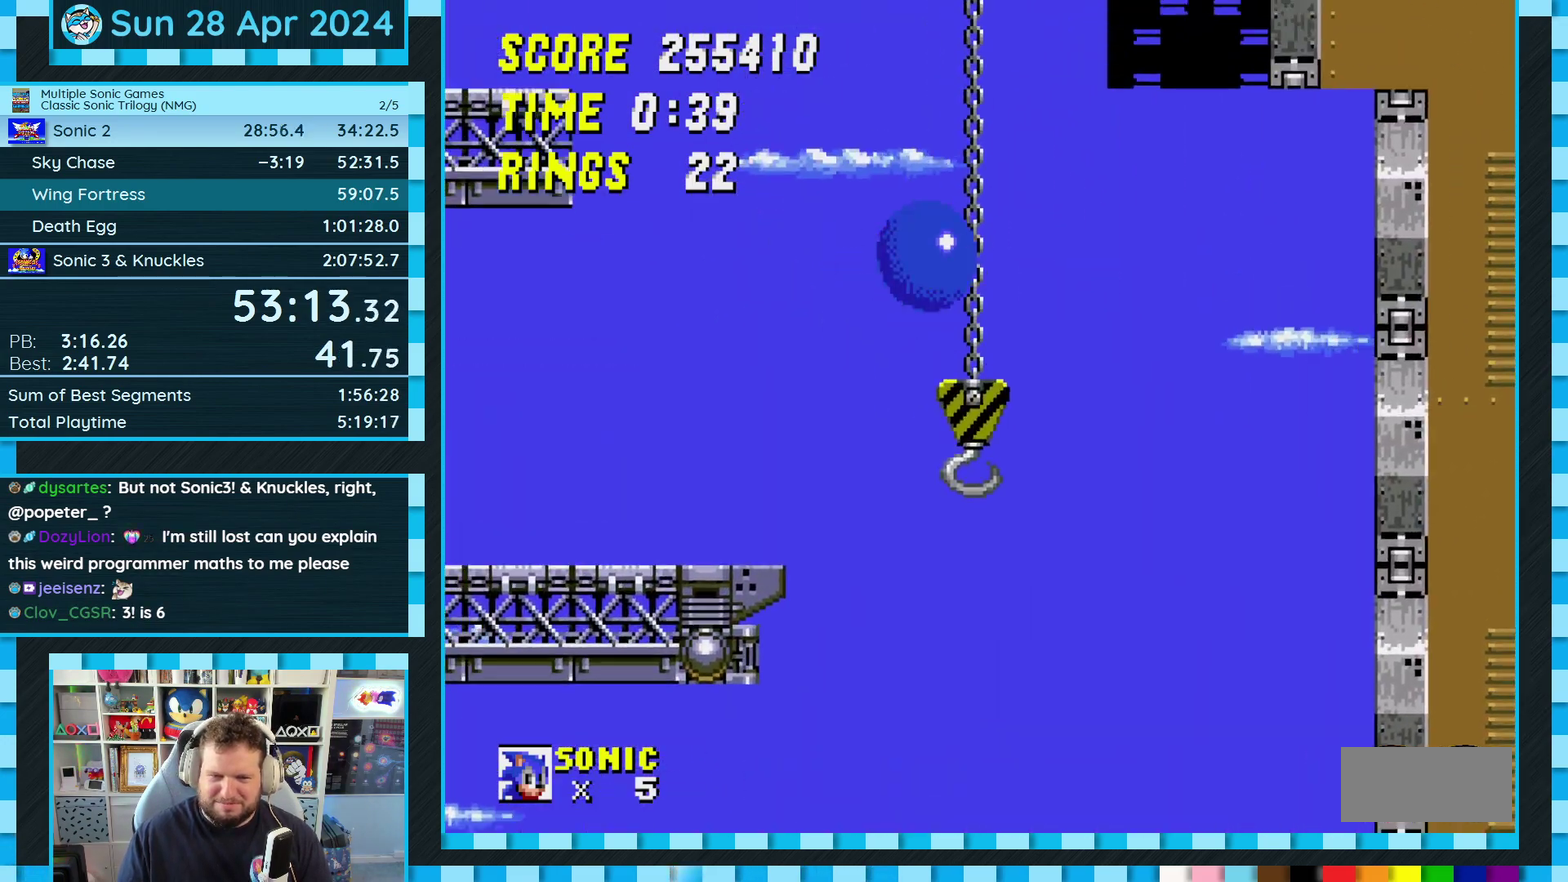
{"buttons": ["DPAD_RIGHT"], "events": [[450, "A", "up"], [500, "DPAD_RIGHT", "down"]]}
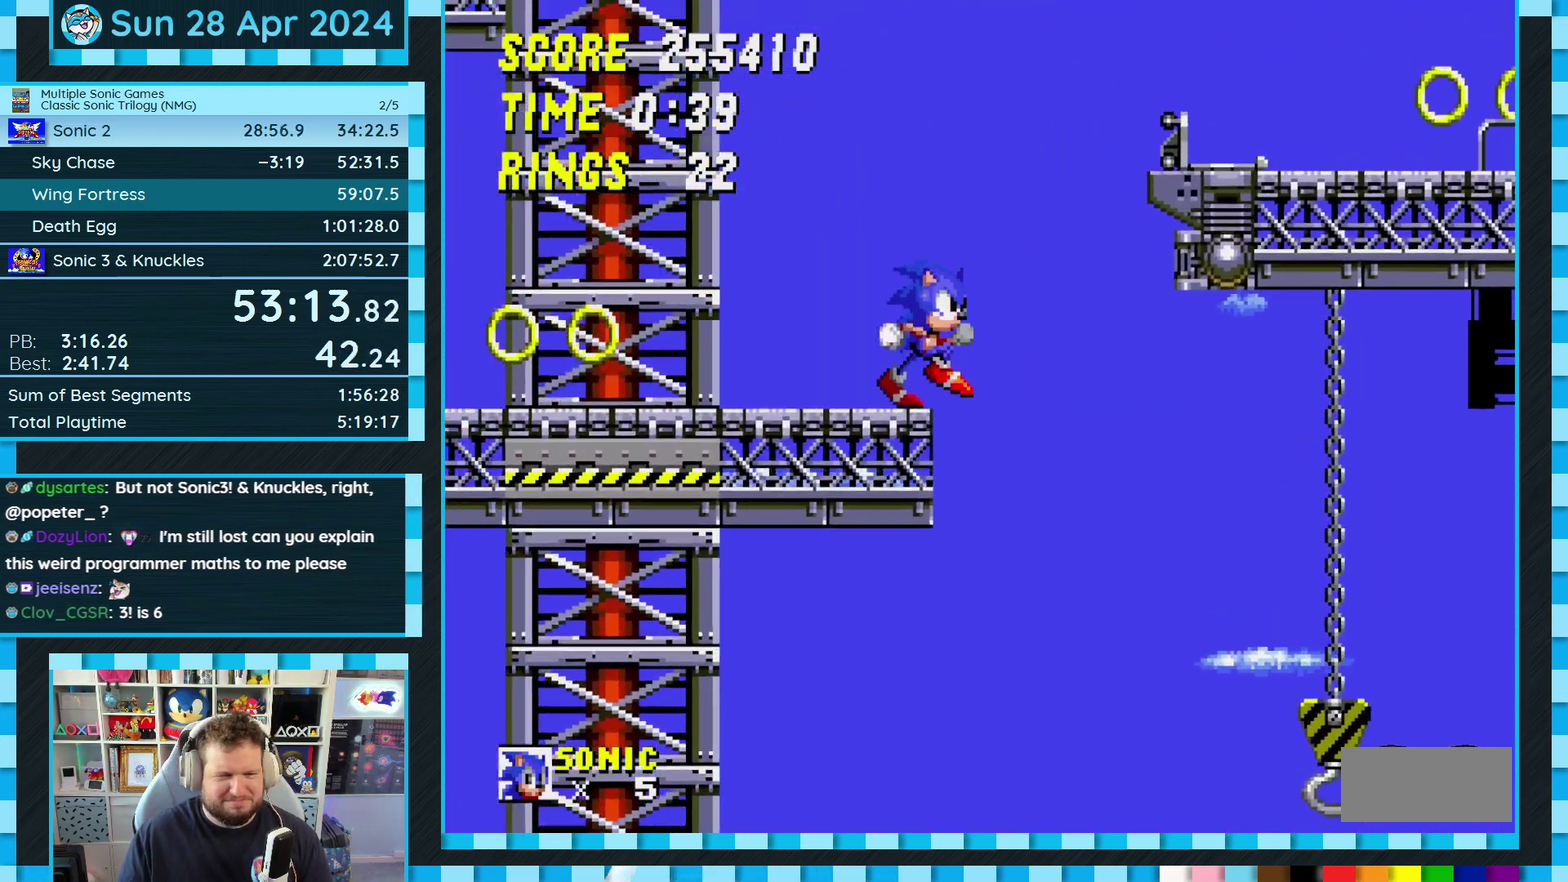
{"buttons": ["DPAD_RIGHT"], "events": [[133, "A", "down"], [317, "A", "up"]]}
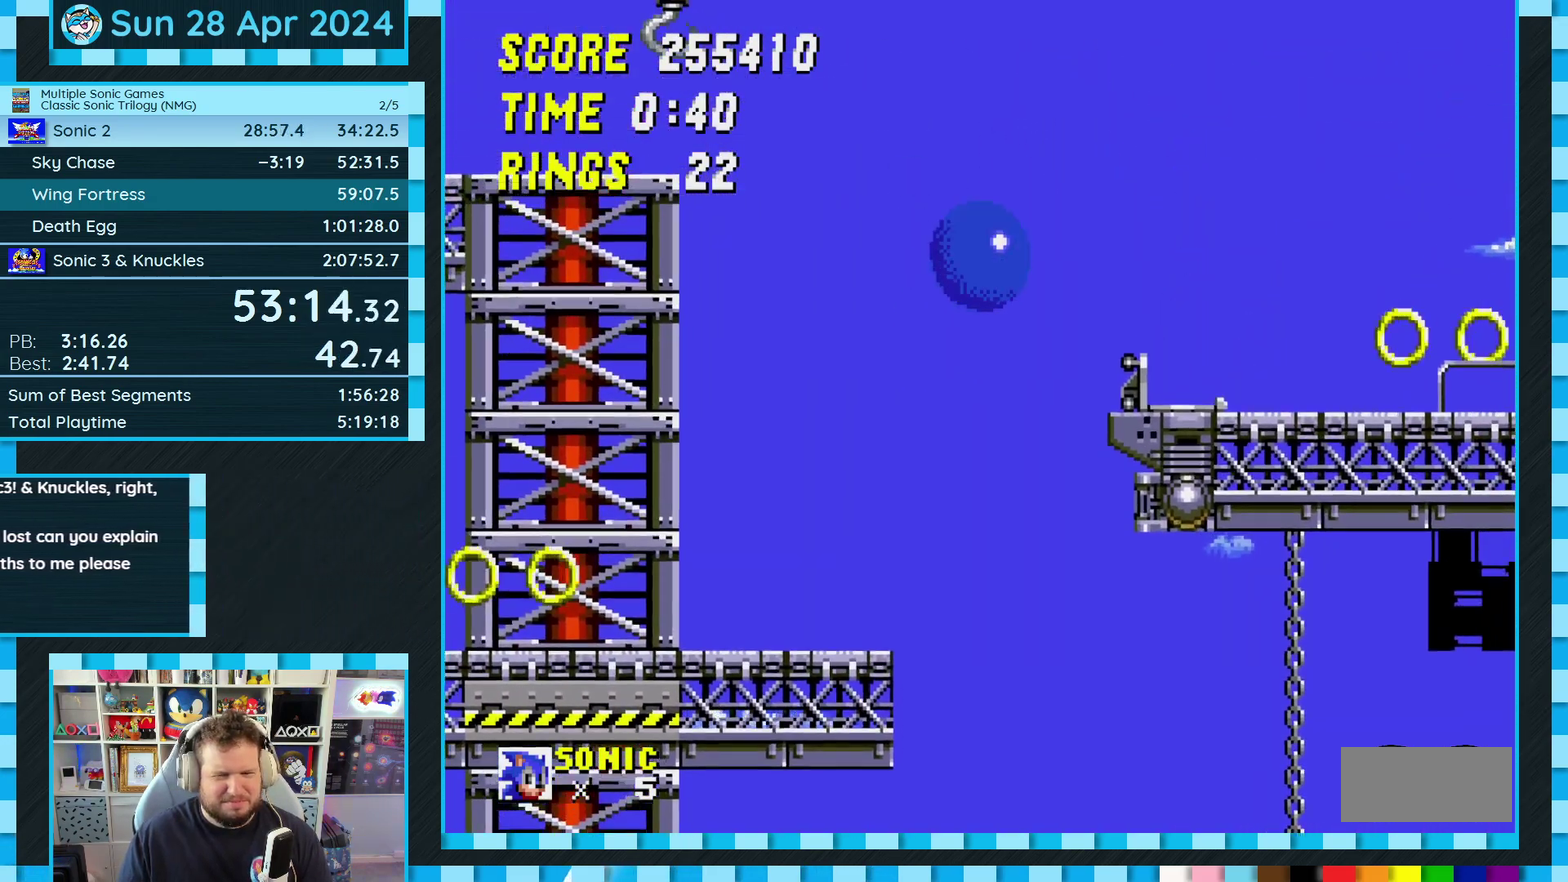
{"buttons": [], "events": [[83, "DPAD_RIGHT", "up"]]}
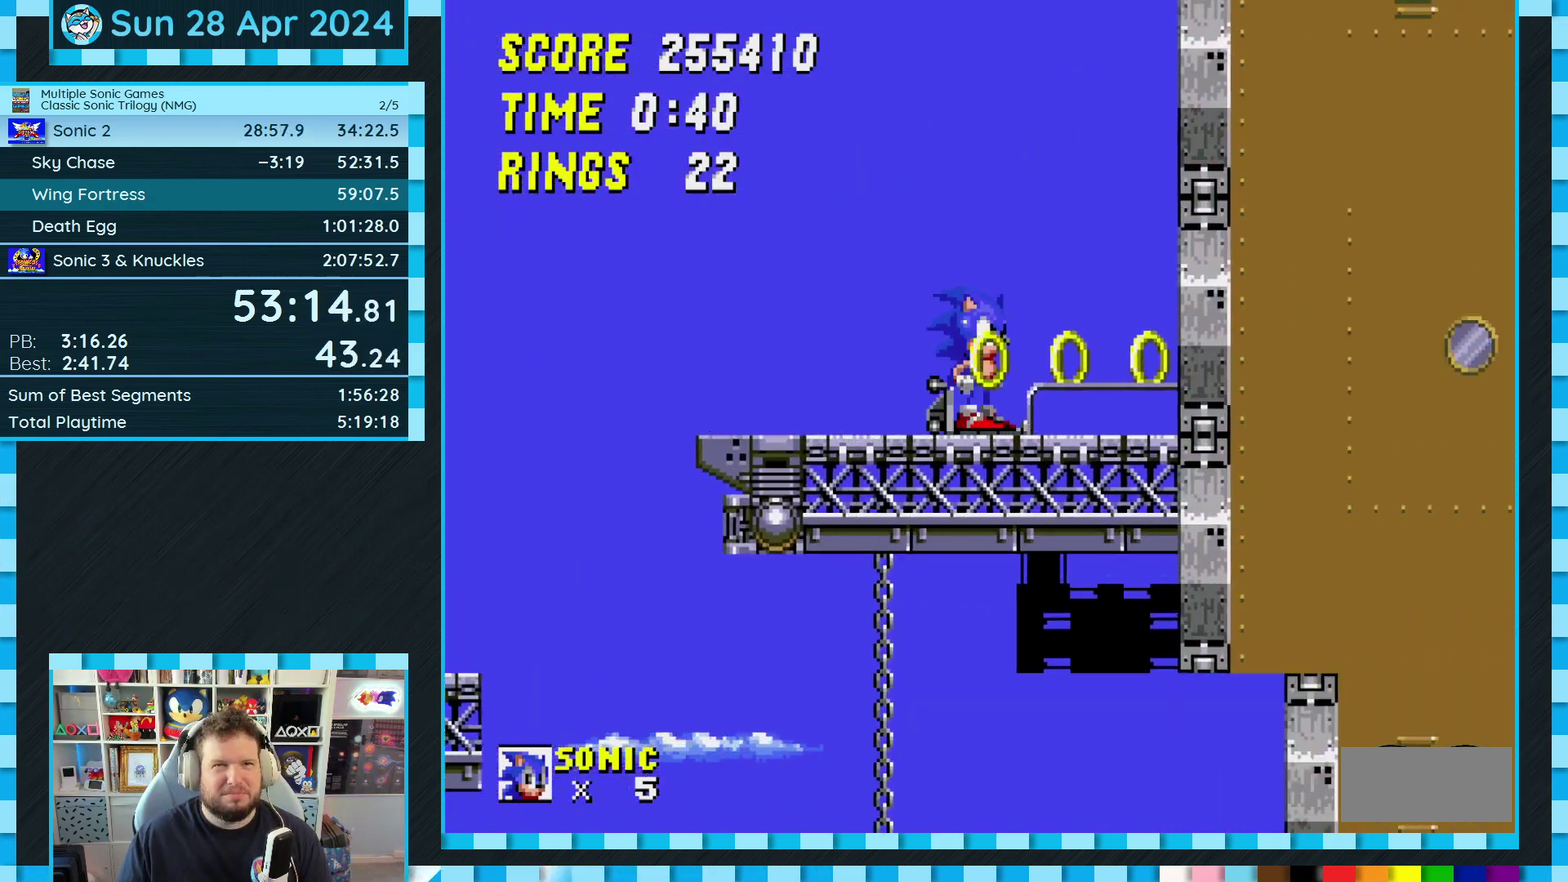
{"buttons": [], "events": []}
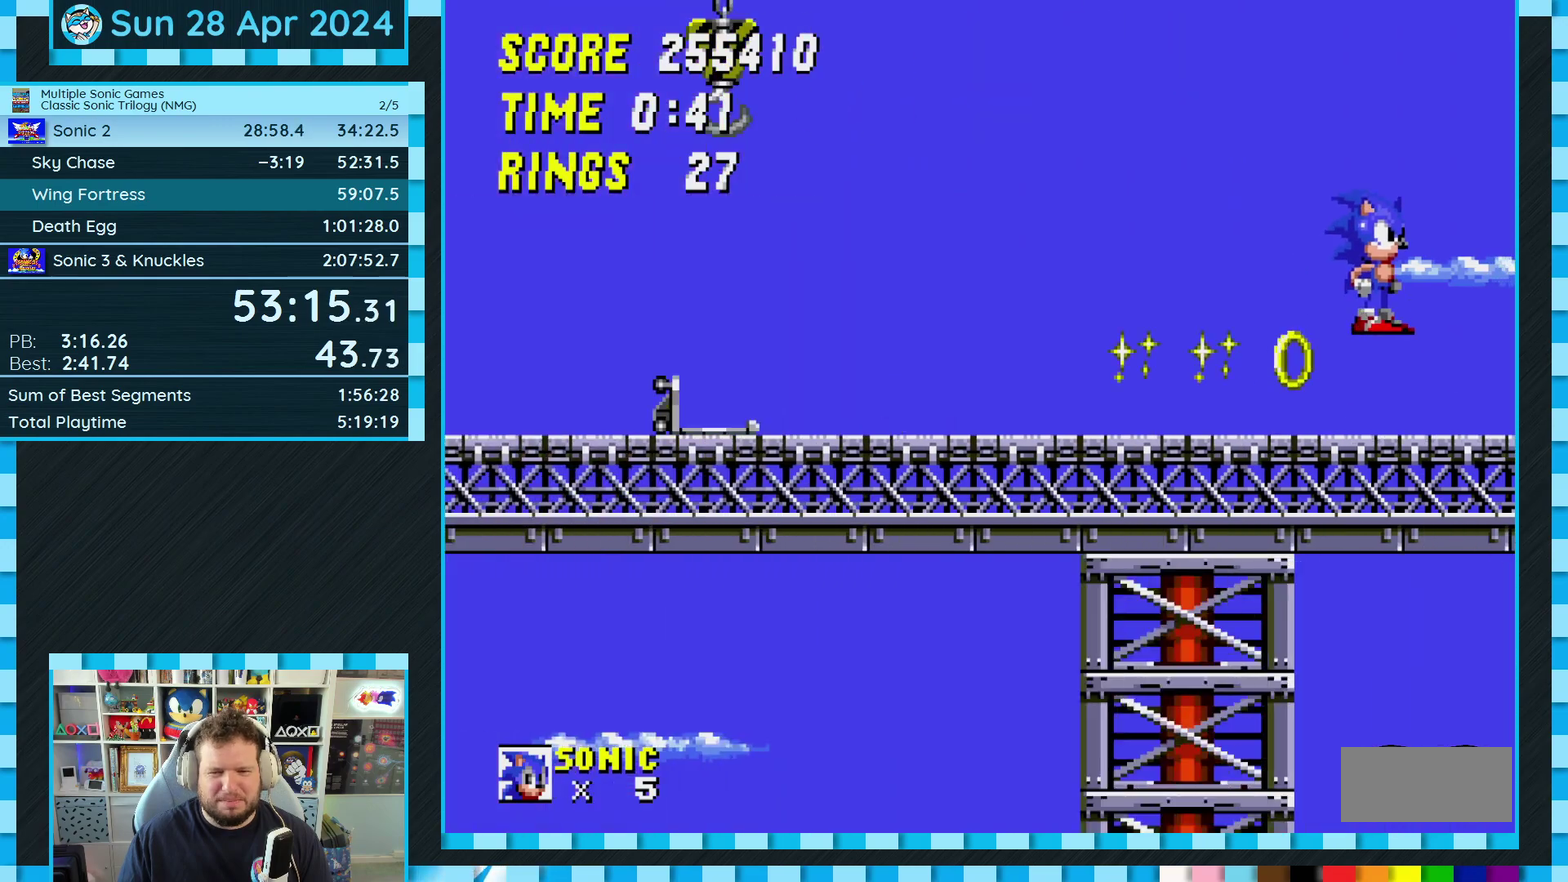
{"buttons": [], "events": []}
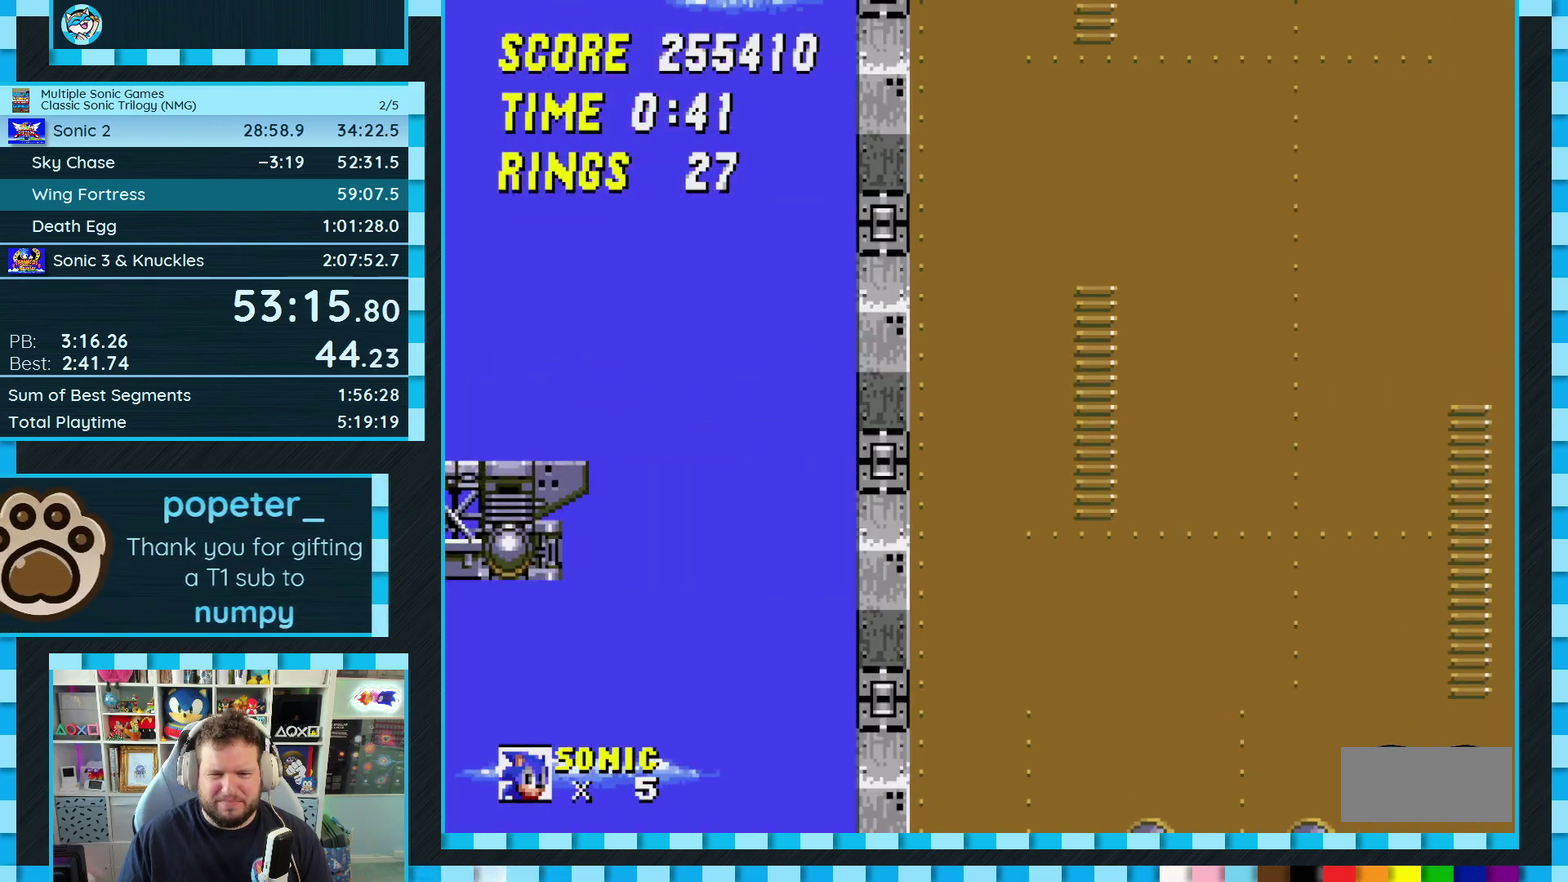
{"buttons": ["DPAD_RIGHT"], "events": [[67, "DPAD_RIGHT", "down"]]}
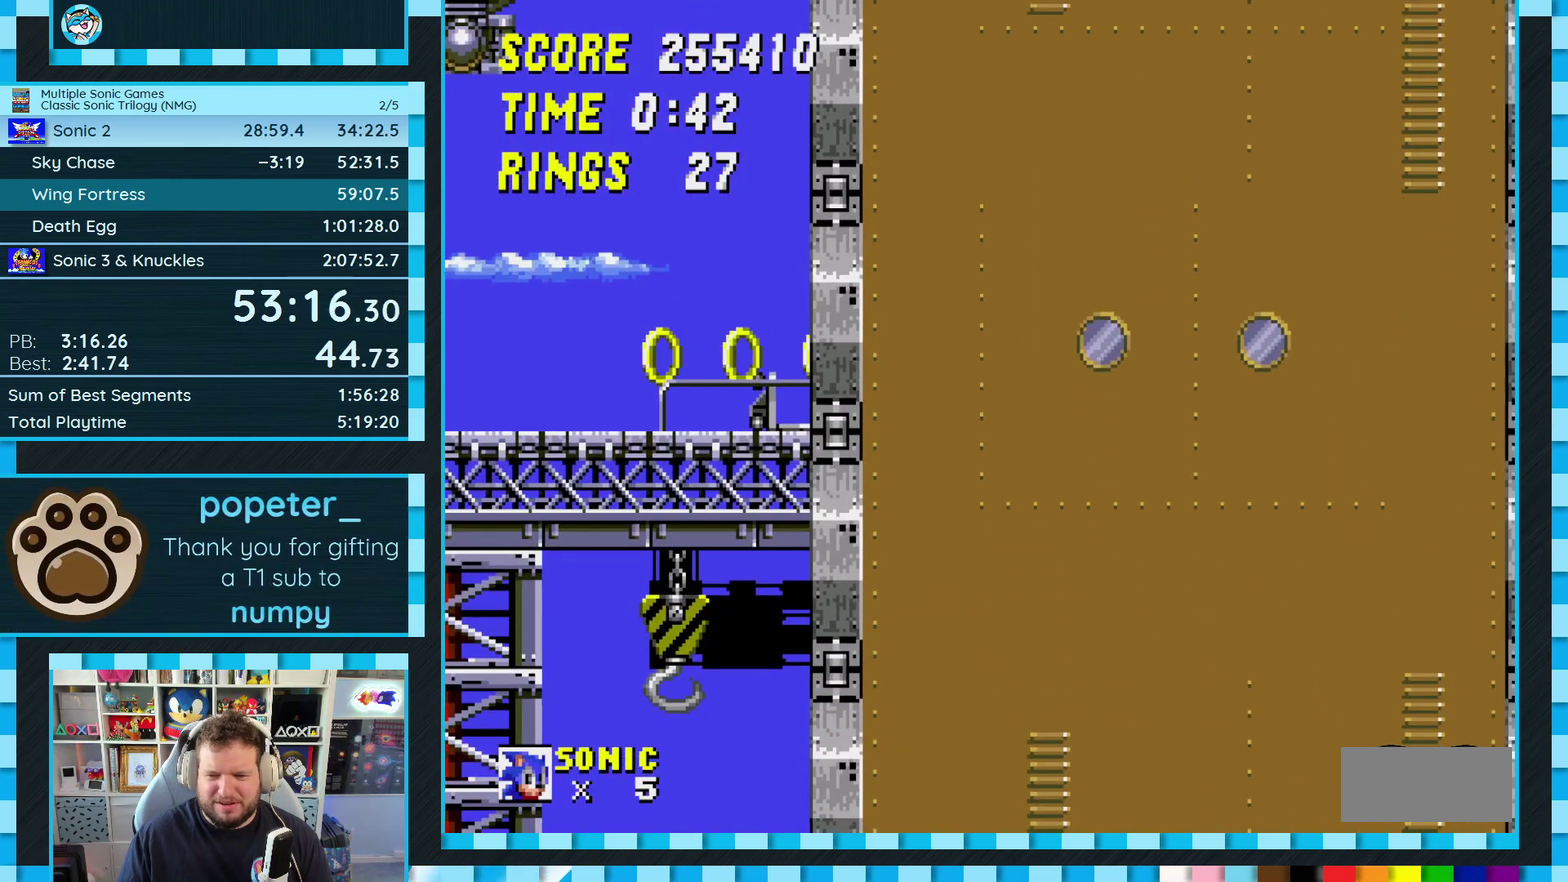
{"buttons": ["DPAD_RIGHT"], "events": [[17, "A", "down"], [100, "A", "up"]]}
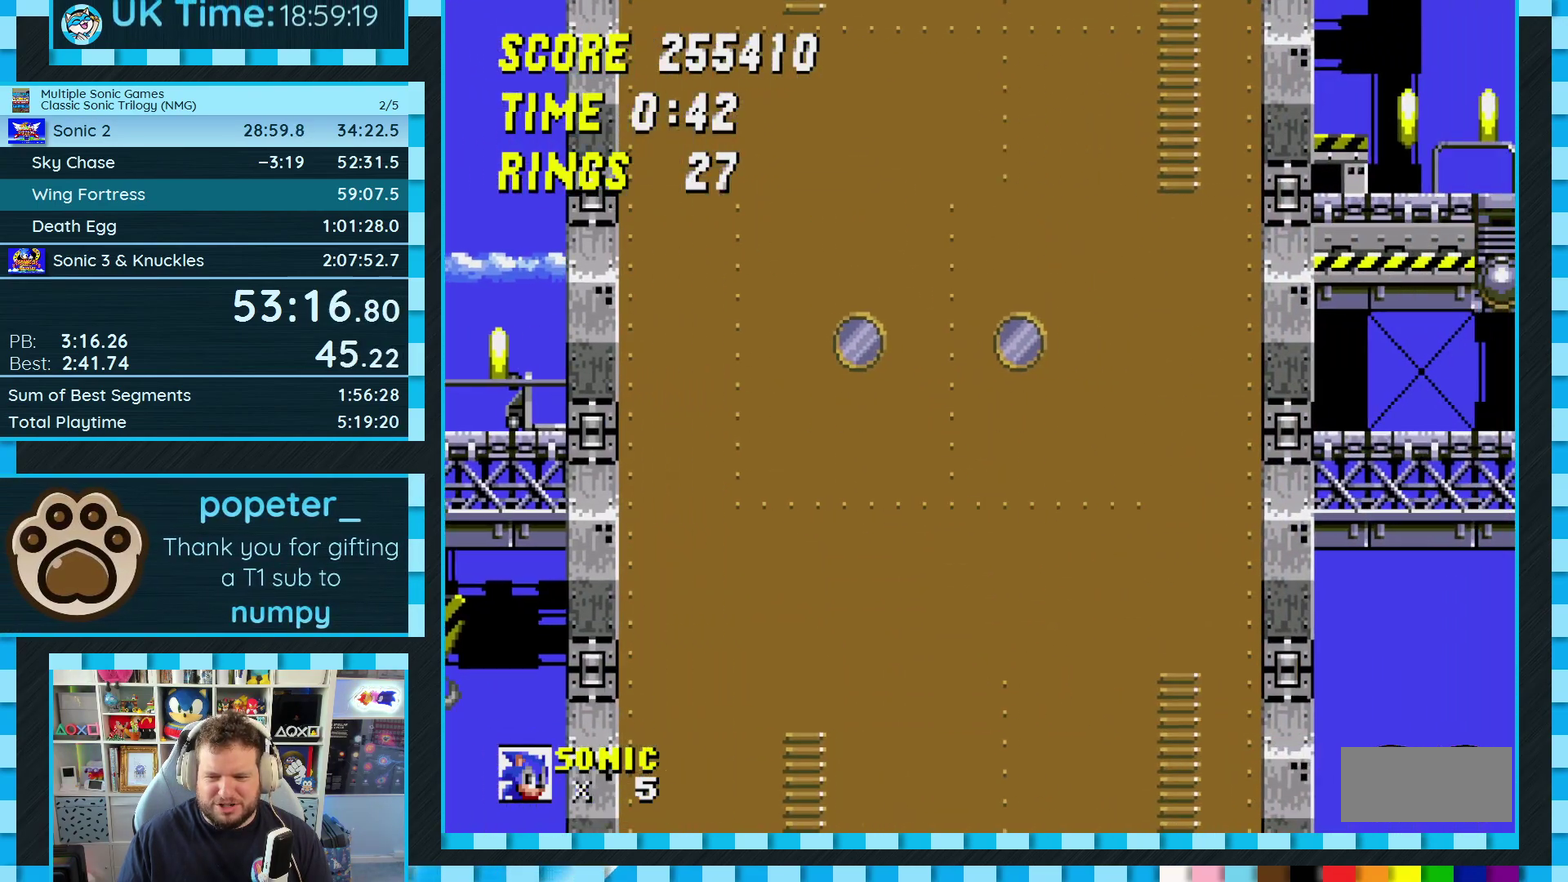
{"buttons": [], "events": [[200, "DPAD_RIGHT", "up"]]}
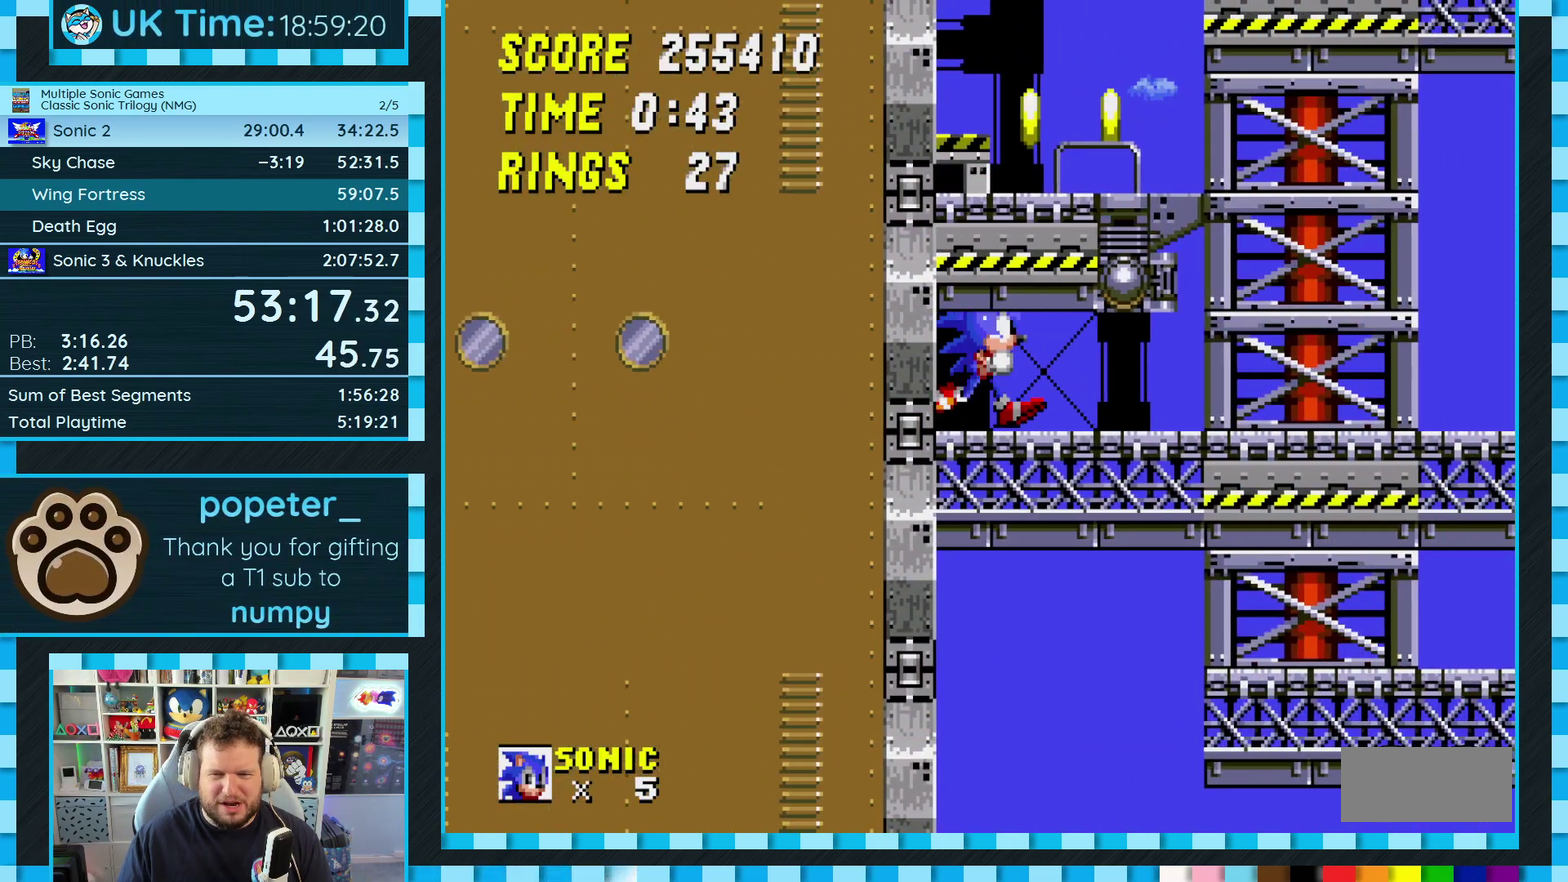
{"buttons": [], "events": [[33, "DPAD_LEFT", "down"], [50, "C", "down"], [67, "A", "down"], [67, "B", "down"], [117, "B", "up"], [133, "A", "up"], [167, "C", "up"], [283, "DPAD_LEFT", "up"]]}
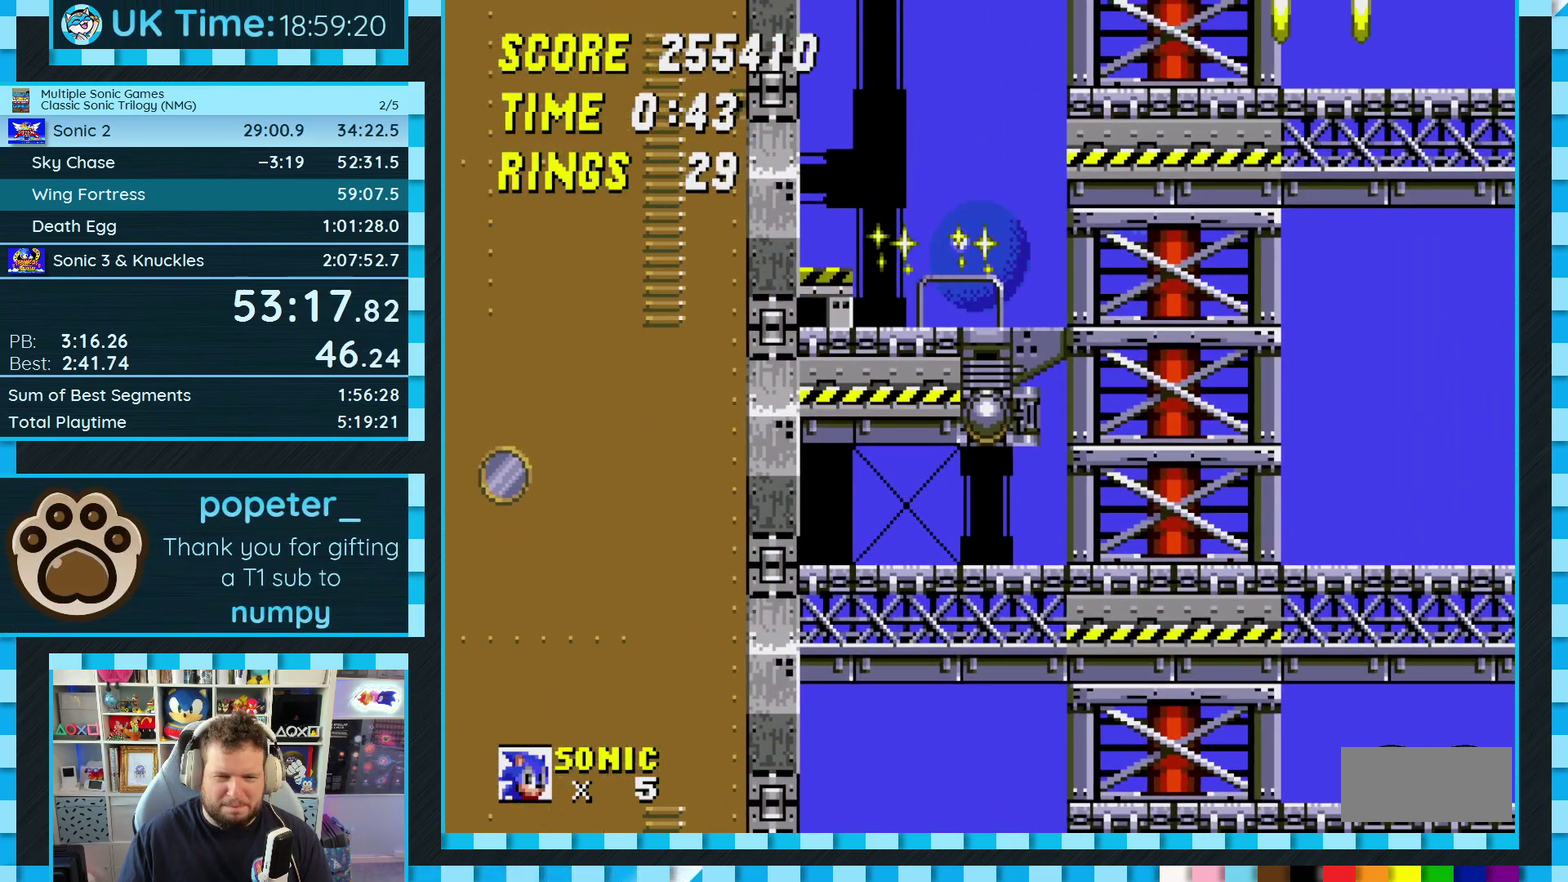
{"buttons": ["C", "DPAD_LEFT"], "events": [[33, "B", "down"], [33, "C", "down"], [50, "A", "down"], [67, "DPAD_RIGHT", "down"], [200, "B", "up"], [217, "C", "up"], [233, "A", "up"], [383, "A", "down"], [400, "C", "down"], [400, "DPAD_RIGHT", "up"], [467, "DPAD_LEFT", "down"], [483, "A", "up"]]}
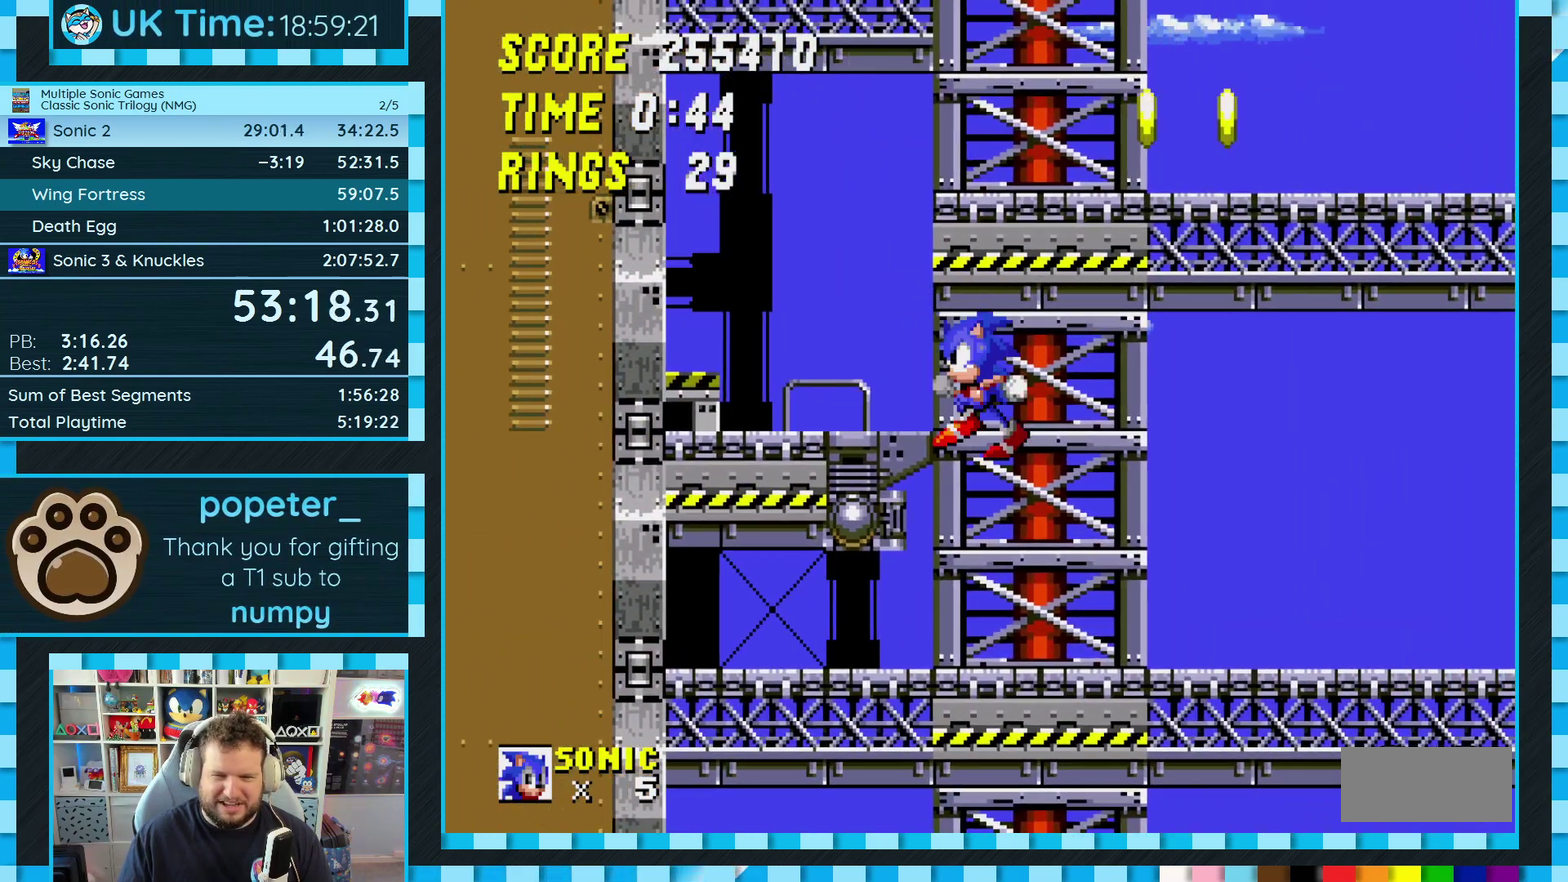
{"buttons": ["DPAD_LEFT"], "events": [[17, "A", "down"], [67, "A", "up"], [100, "C", "up"], [400, "A", "down"], [433, "B", "down"], [433, "C", "down"], [500, "A", "up"], [500, "B", "up"], [500, "C", "up"]]}
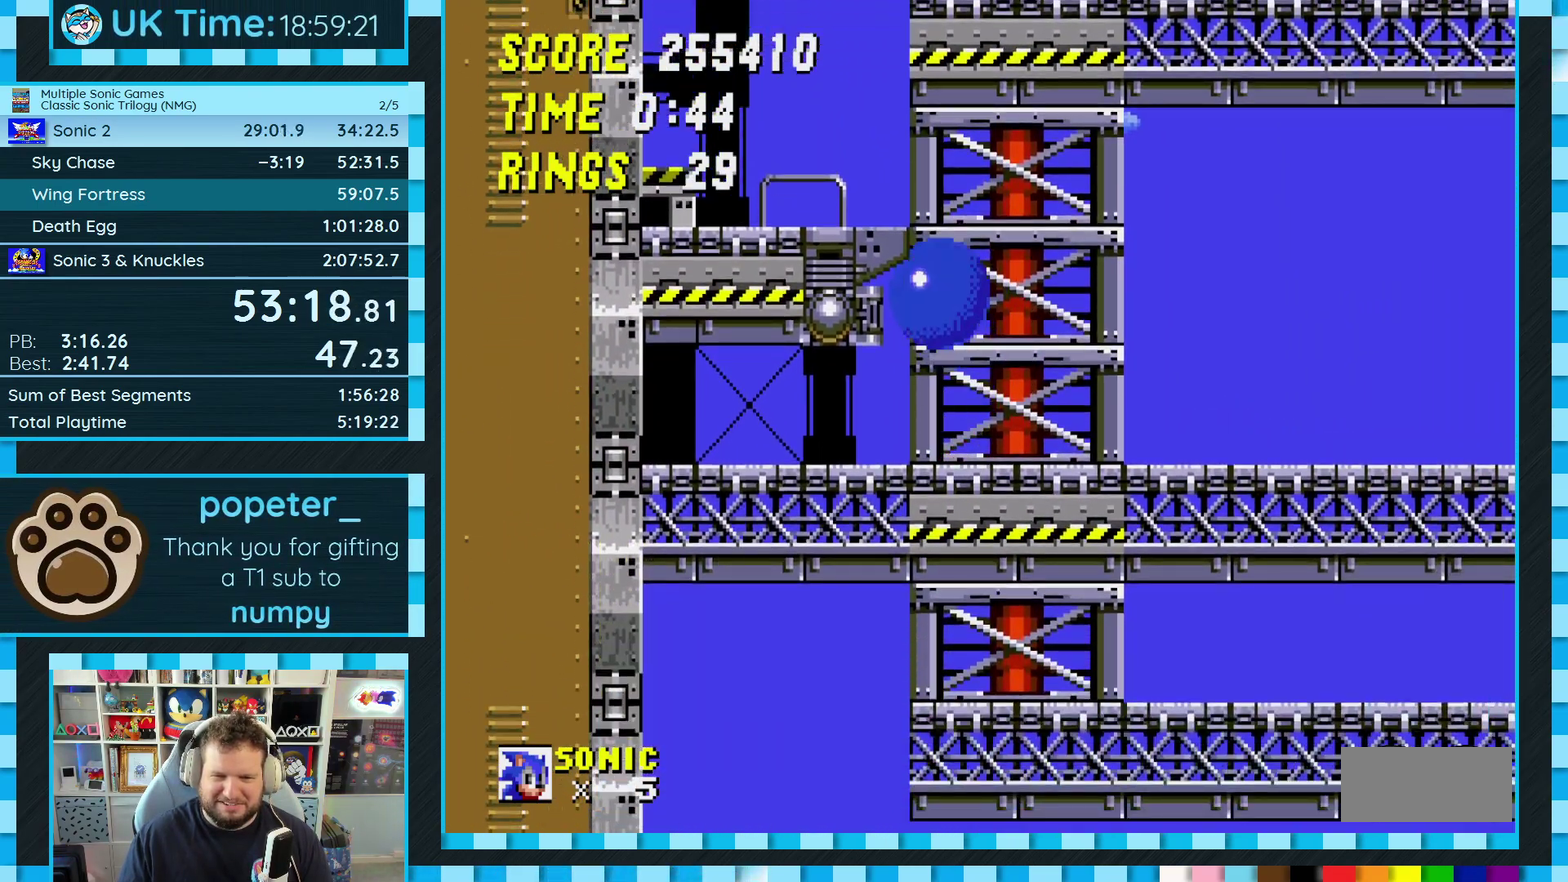
{"buttons": ["DPAD_RIGHT"], "events": [[200, "DPAD_LEFT", "up"], [367, "DPAD_RIGHT", "down"]]}
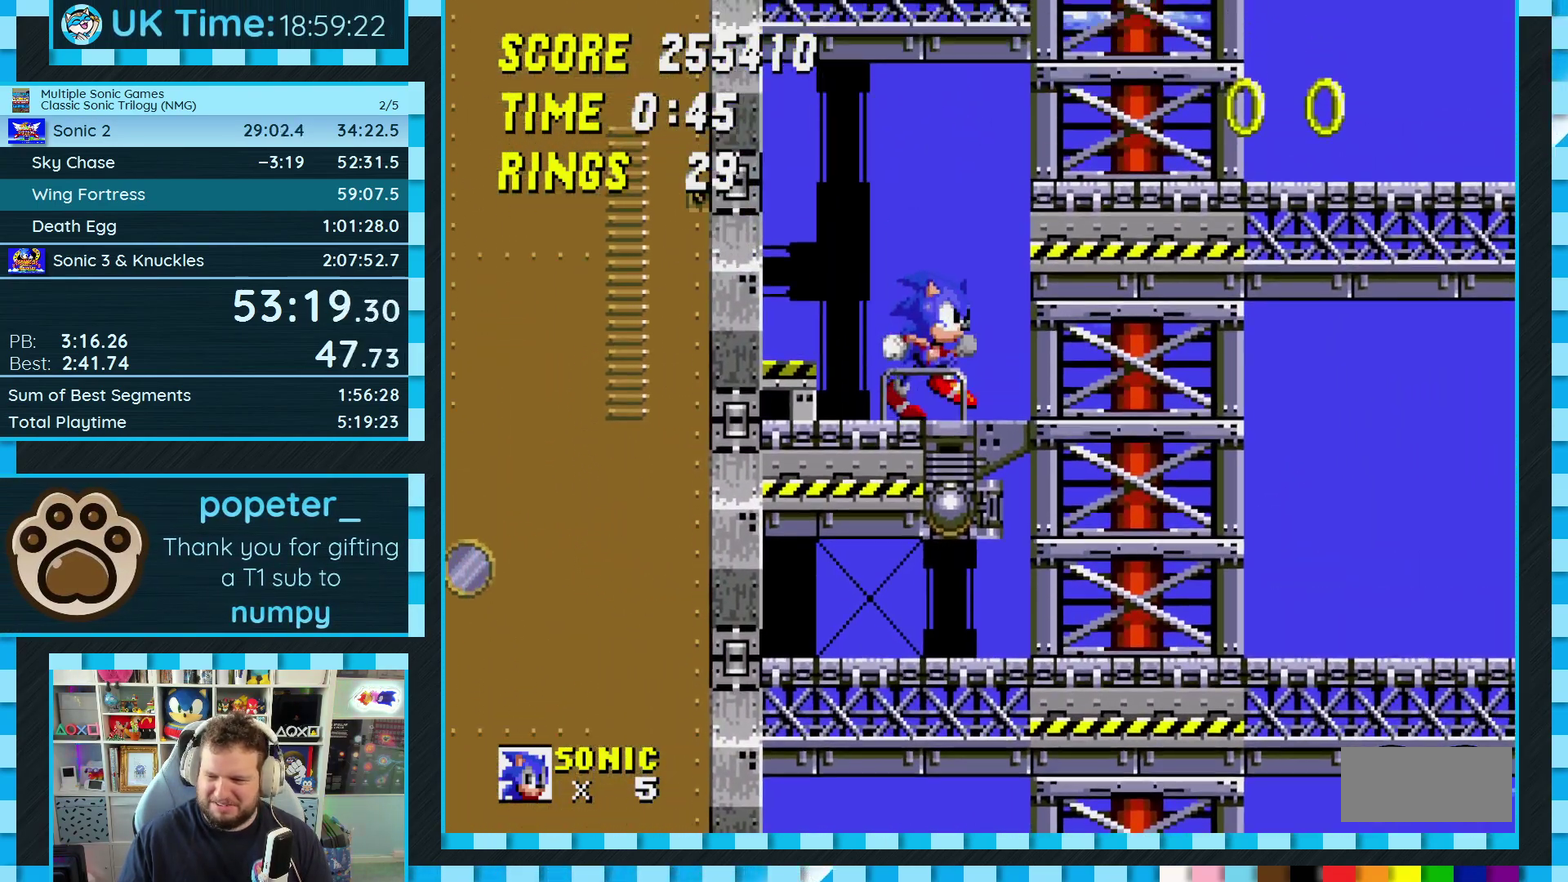
{"buttons": [], "events": [[100, "A", "down"], [100, "B", "down"], [100, "C", "down"], [250, "A", "up"], [250, "B", "up"], [300, "C", "up"], [467, "DPAD_RIGHT", "up"]]}
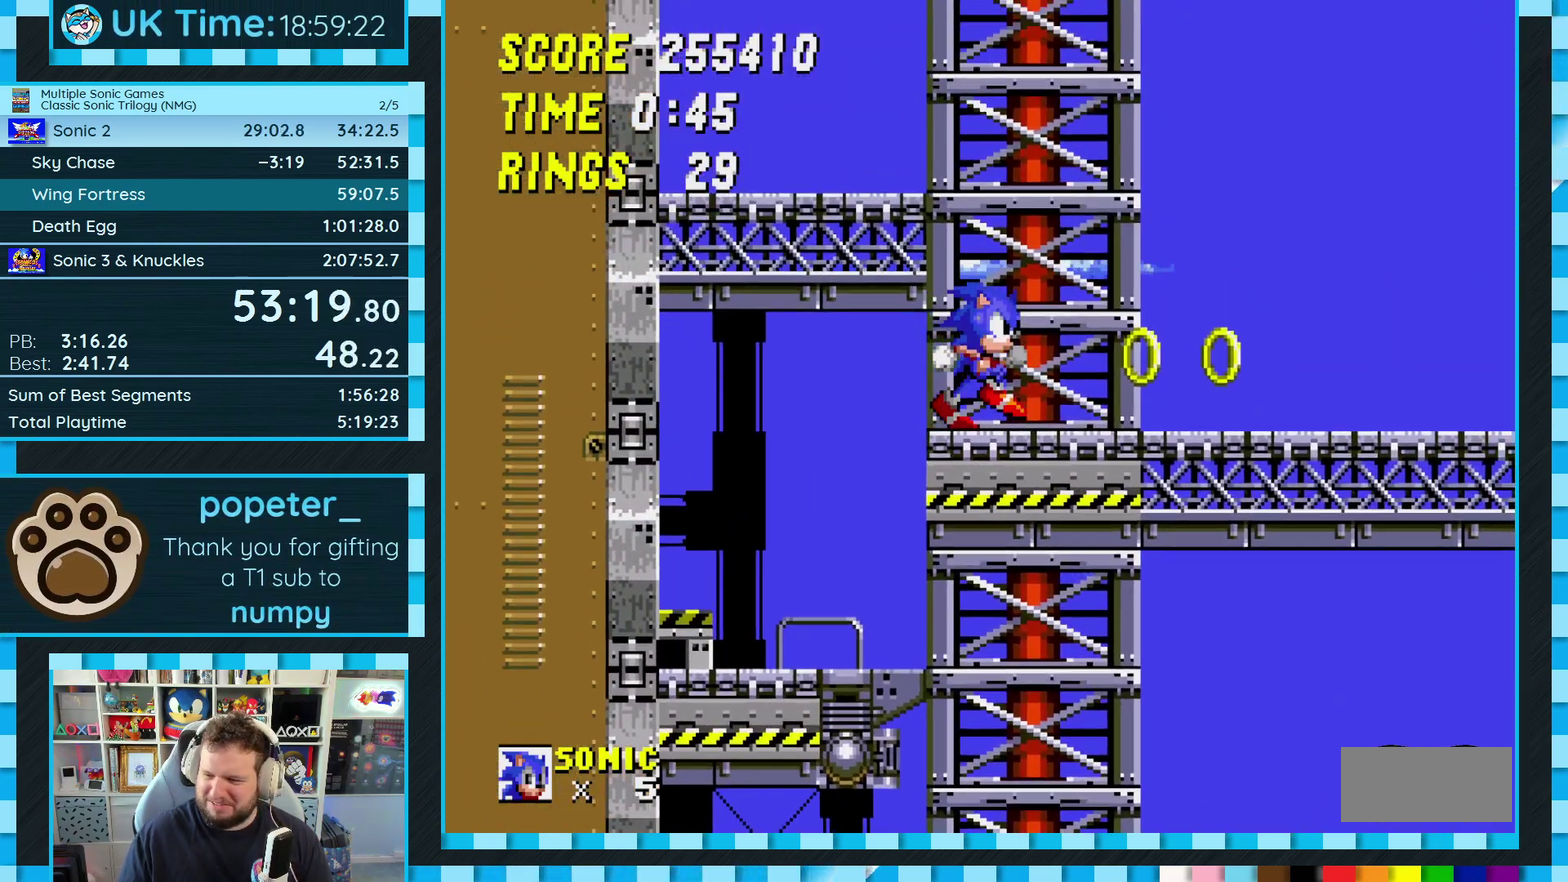
{"buttons": [], "events": [[67, "DPAD_LEFT", "down"], [167, "DPAD_LEFT", "up"], [233, "DPAD_RIGHT", "down"], [333, "DPAD_RIGHT", "up"]]}
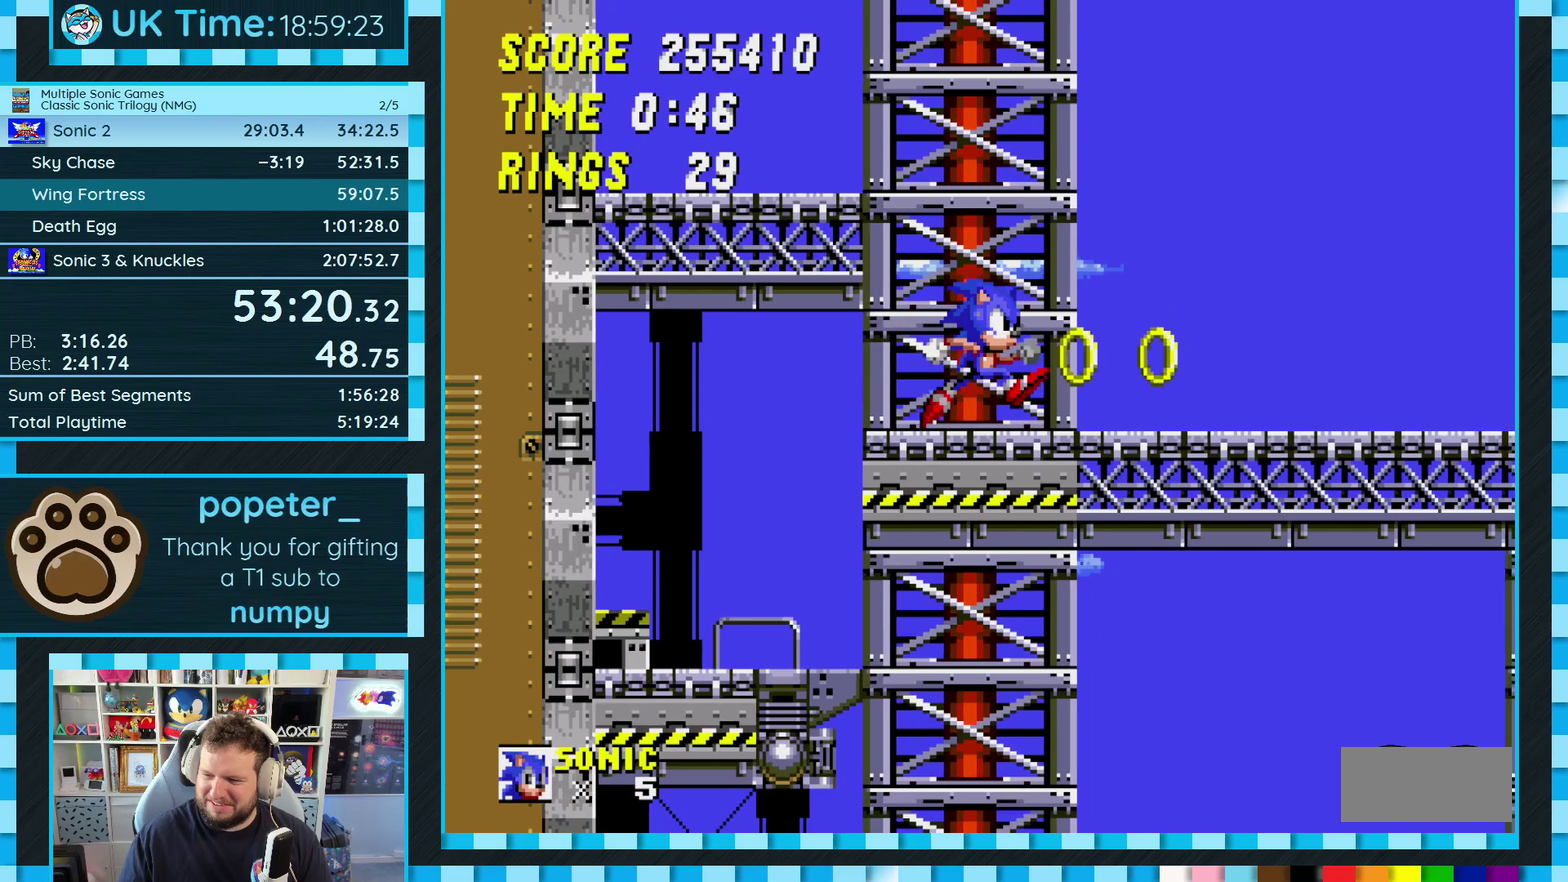
{"buttons": [], "events": [[117, "DPAD_DOWN", "down"], [200, "C", "down"], [217, "B", "down"], [250, "A", "down"], [283, "B", "up"], [283, "C", "up"], [300, "A", "up"], [300, "DPAD_DOWN", "up"]]}
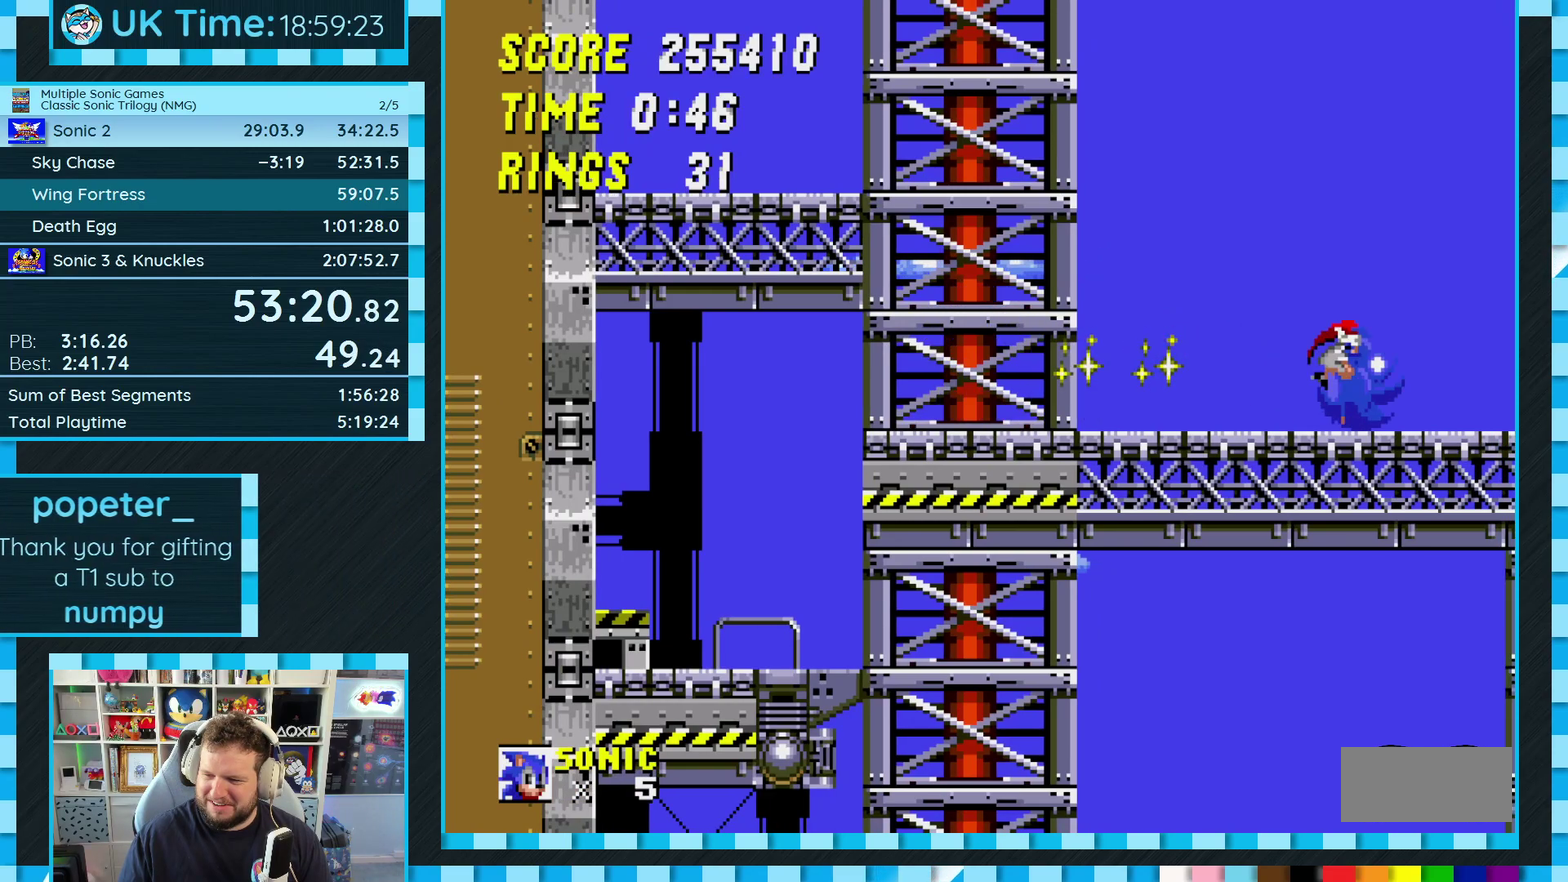
{"buttons": ["DPAD_LEFT"], "events": [[17, "A", "down"], [150, "A", "up"], [500, "DPAD_LEFT", "down"]]}
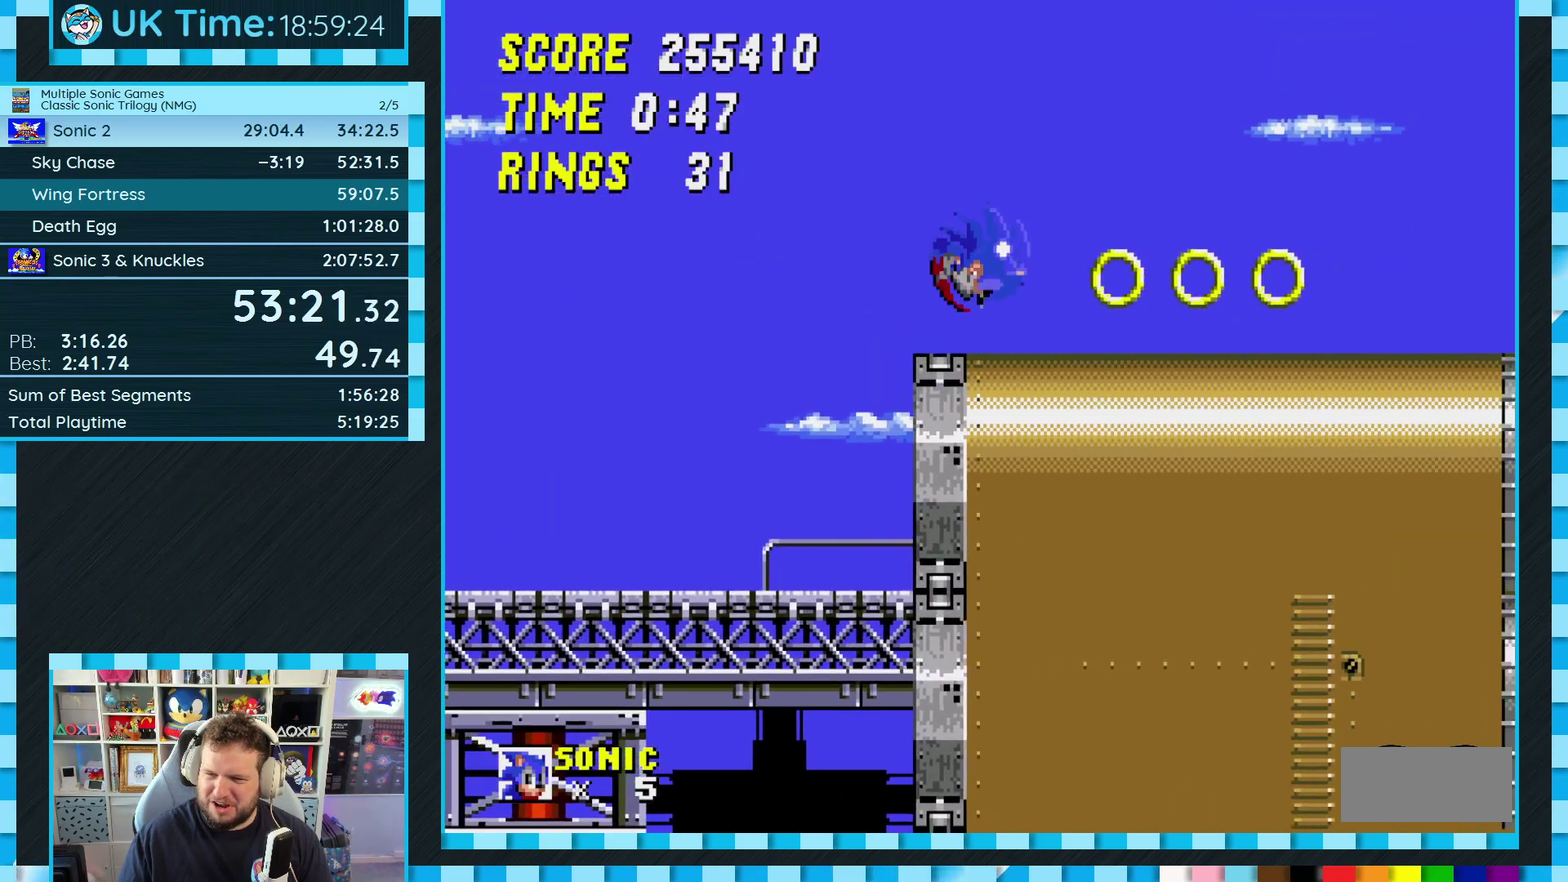
{"buttons": [], "events": [[283, "DPAD_LEFT", "up"], [383, "DPAD_RIGHT", "down"], [450, "DPAD_RIGHT", "up"]]}